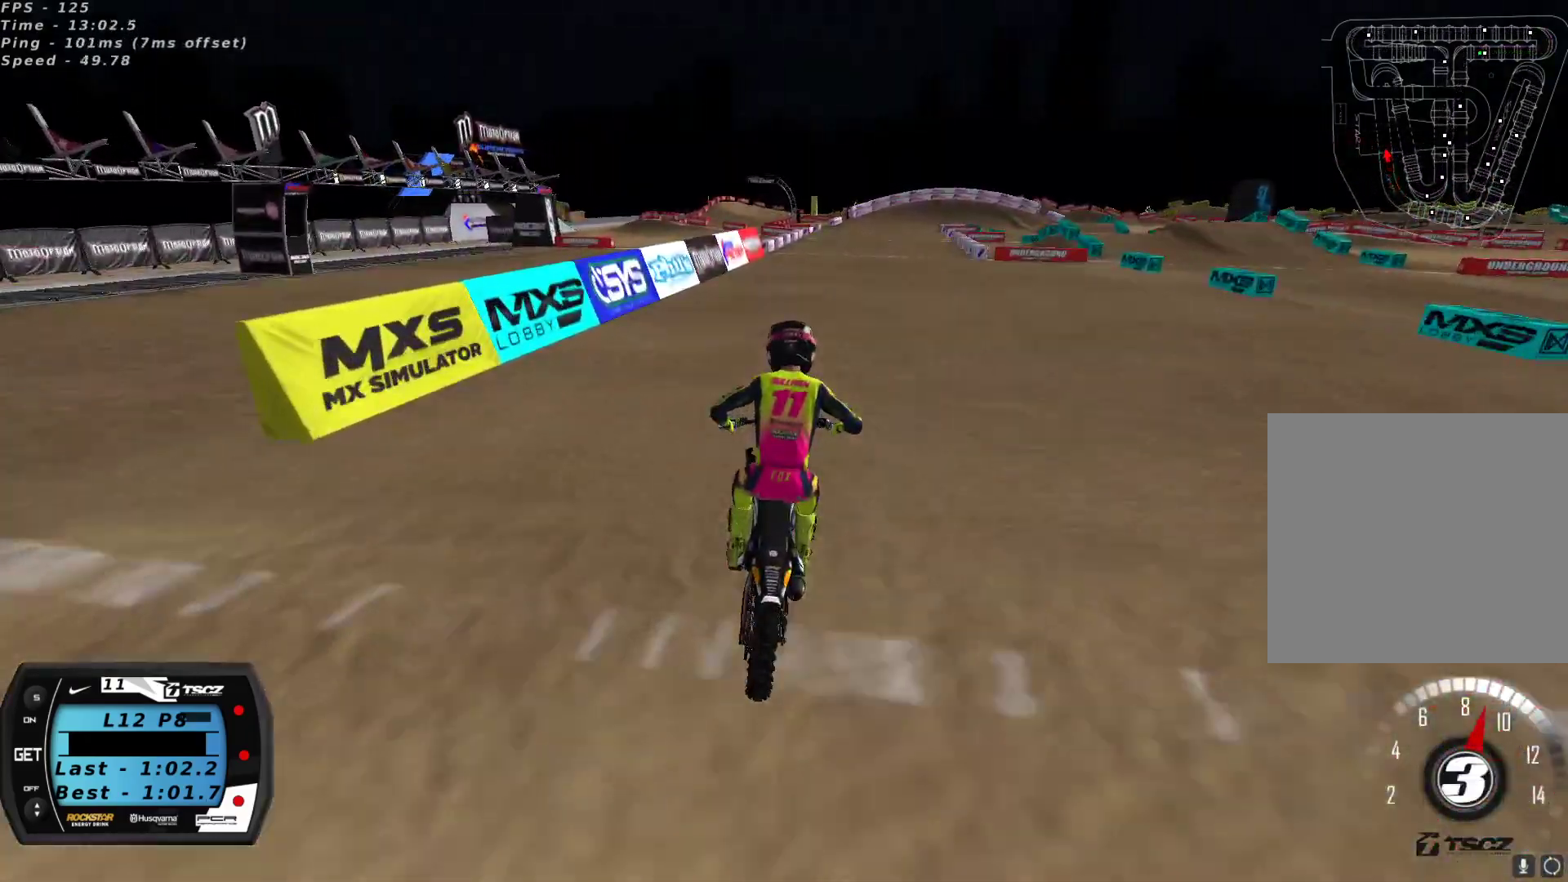
Gameplay with a controller (Xbox layout); each line is a JSON object with the inputs held at the frame after it. "events" lists button and stick changes between this image and that frame as [ms after this image, input, new state], when the widget could be followed in between.
{"buttons": ["R2"], "left_stick": "right", "right_stick": "center", "events": [[33, "right_stick", "center"], [217, "left_stick", "up-right"], [317, "left_stick", "center"], [450, "left_stick", "right"]]}
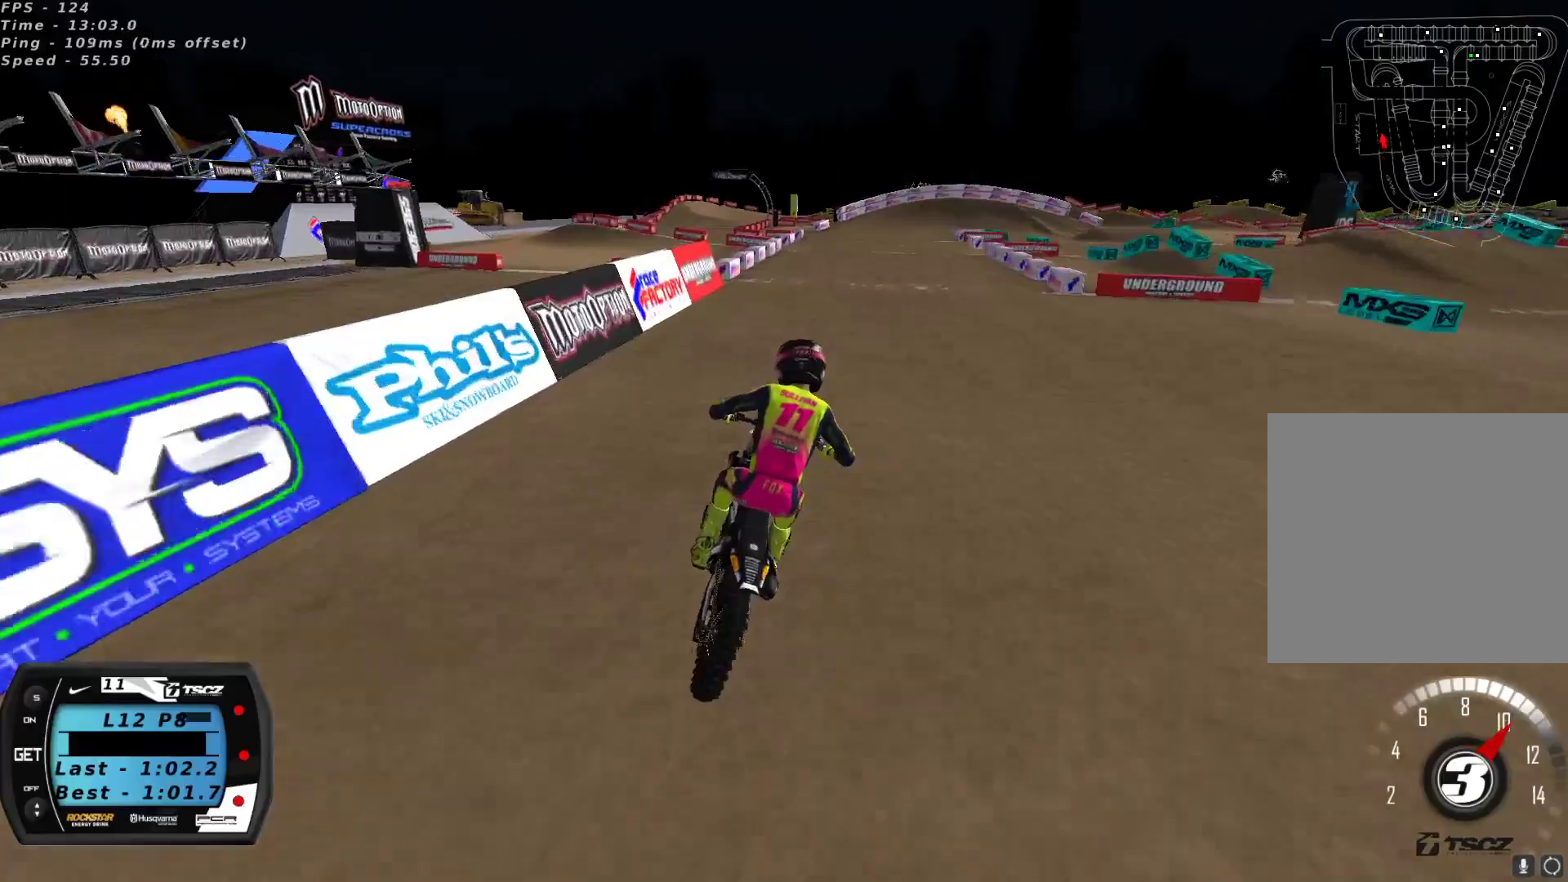
{"buttons": ["R2"], "left_stick": "up-right", "right_stick": "center", "events": [[33, "left_stick", "center"], [183, "left_stick", "down-left"], [283, "left_stick", "center"], [500, "left_stick", "up-right"]]}
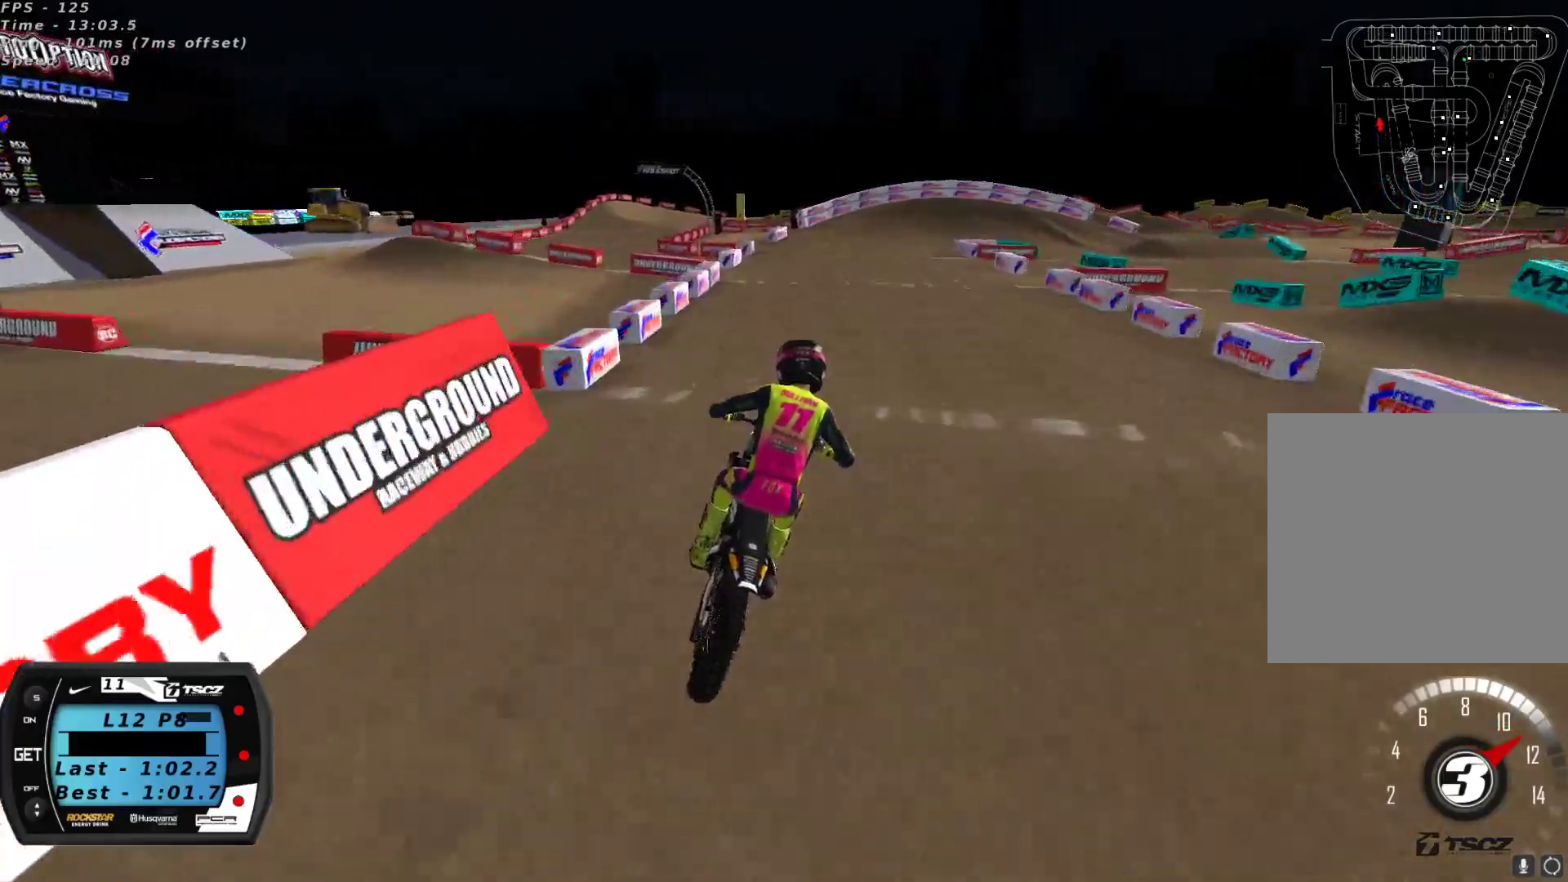
{"buttons": ["R2"], "left_stick": "center", "right_stick": "center", "events": [[83, "left_stick", "center"], [217, "X", "down"], [283, "X", "up"], [367, "X", "down"], [417, "X", "up"]]}
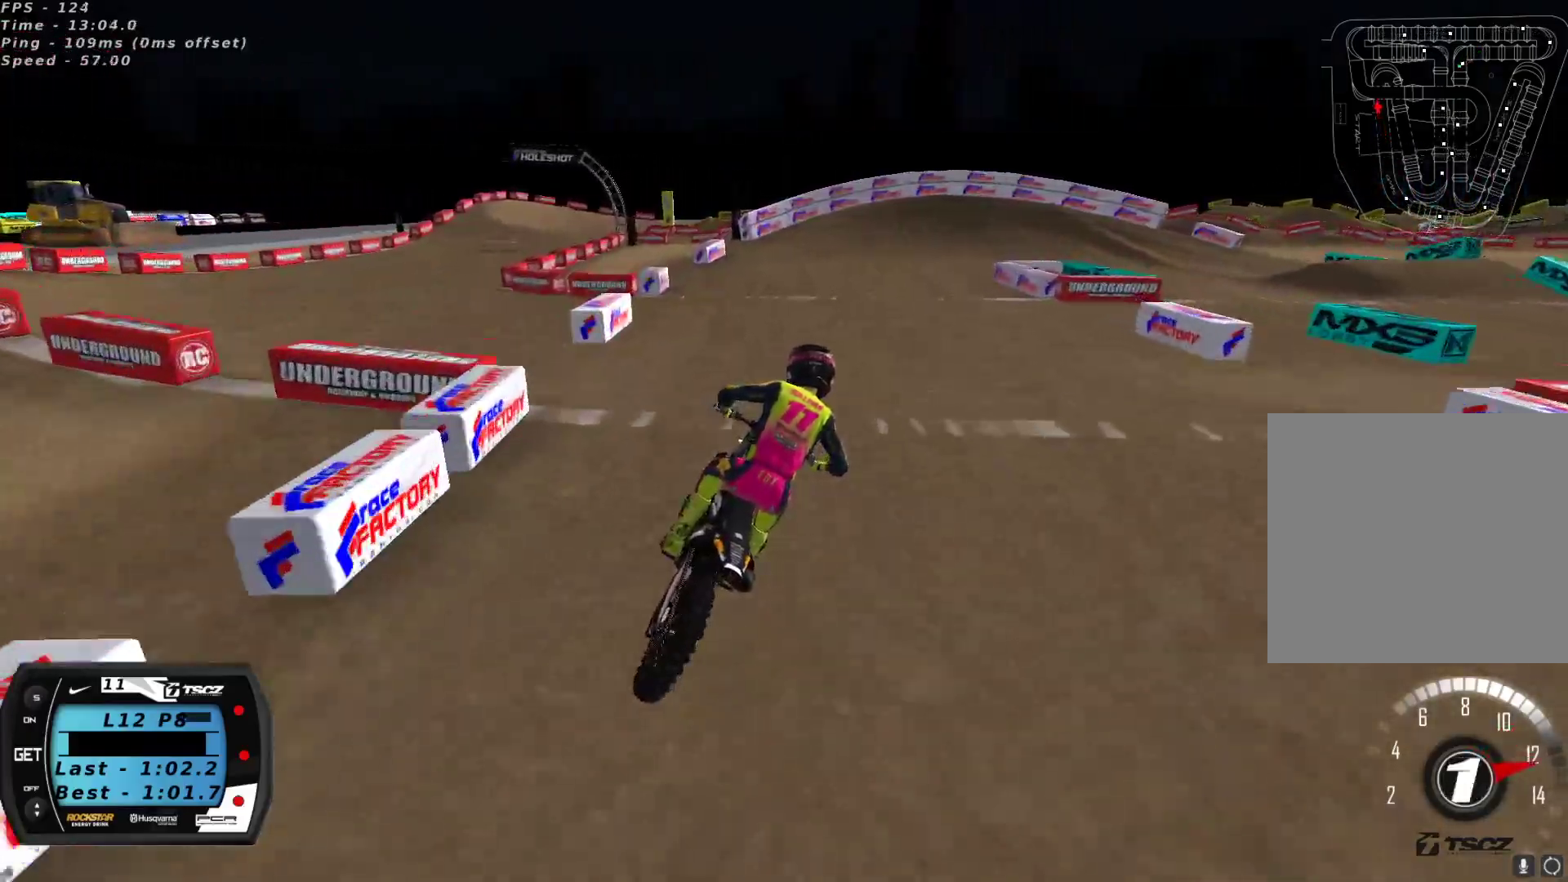
{"buttons": [], "left_stick": "center", "right_stick": "center", "events": [[33, "R2", "up"], [33, "Y", "down"], [117, "Y", "up"]]}
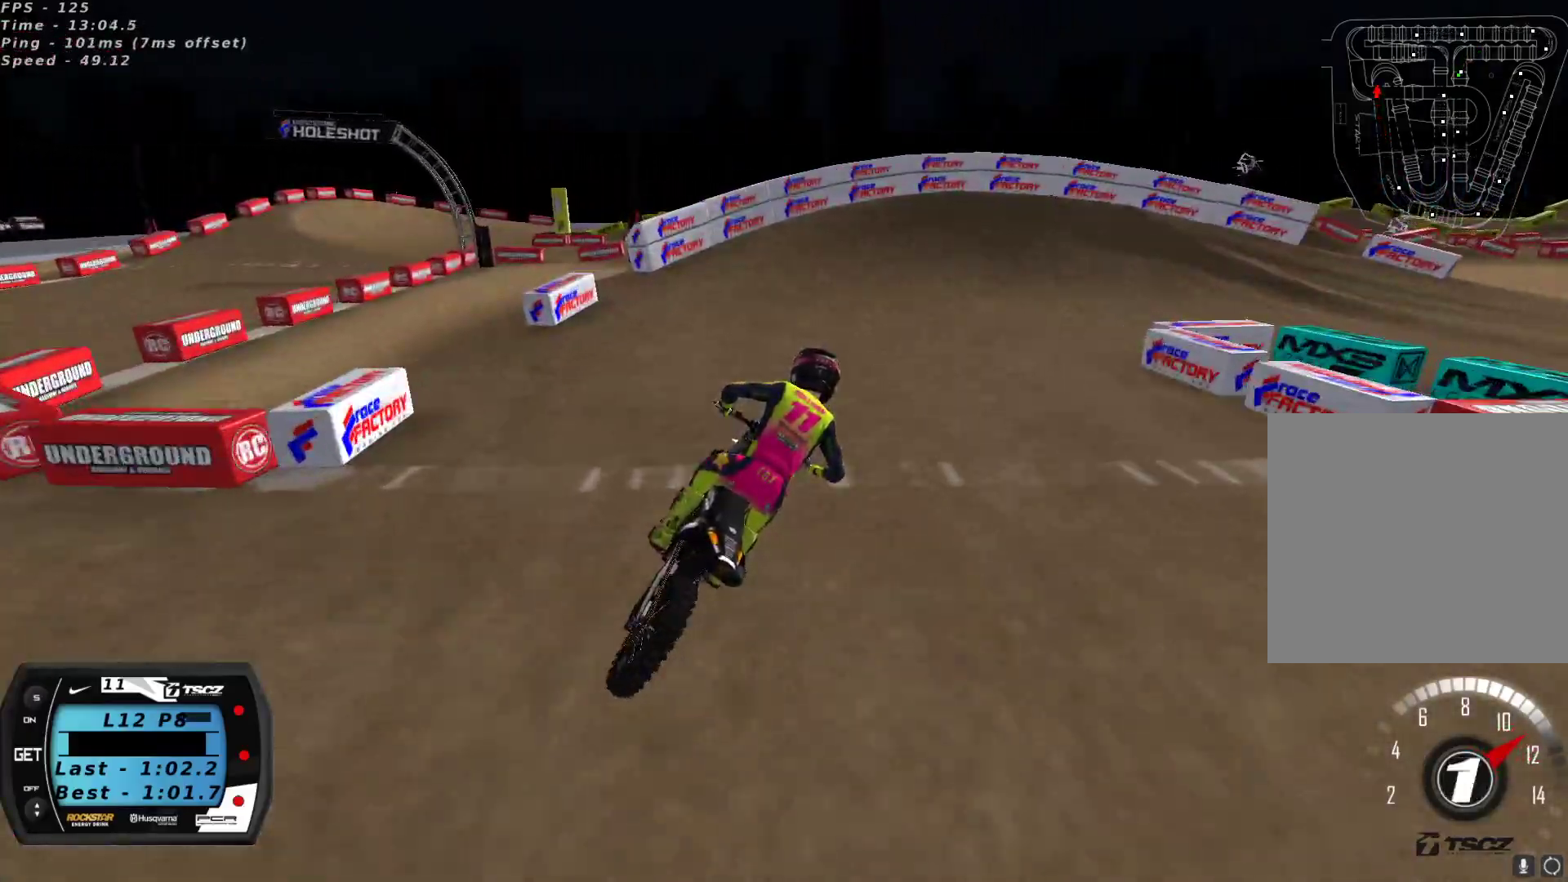
{"buttons": ["Y", "L2"], "left_stick": "right", "right_stick": "center", "events": [[83, "left_stick", "up-right"], [150, "left_stick", "center"], [300, "Y", "down"], [300, "left_stick", "right"], [333, "L2", "down"]]}
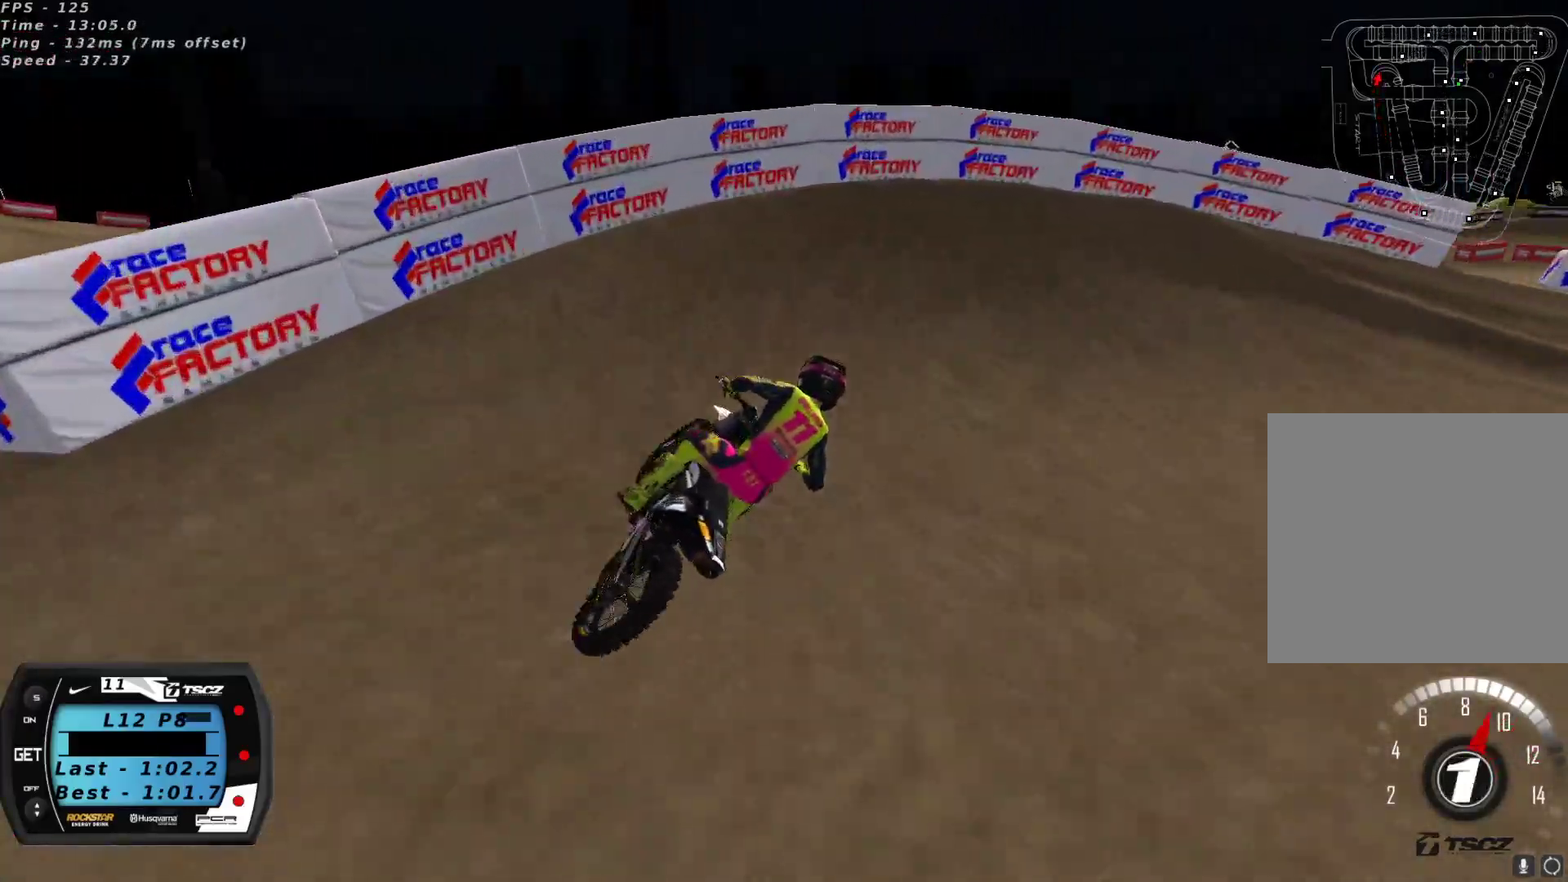
{"buttons": [], "left_stick": "right", "right_stick": "up", "events": [[167, "Y", "up"], [267, "L2", "up"], [383, "right_stick", "up"]]}
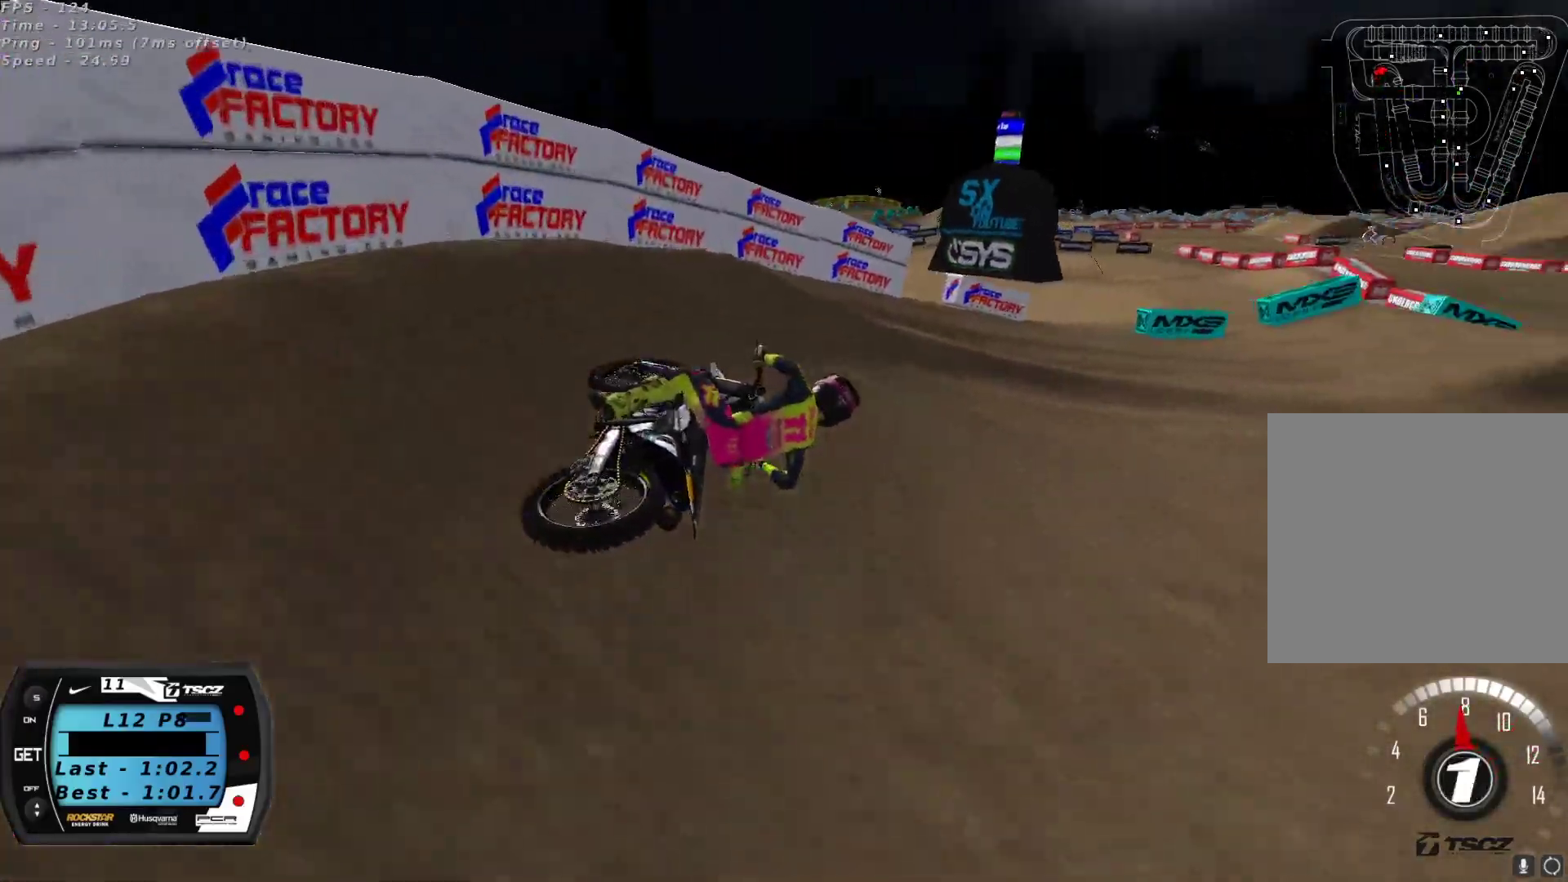
{"buttons": ["R2"], "left_stick": "left", "right_stick": "up", "events": [[83, "R2", "down"], [267, "left_stick", "center"], [383, "left_stick", "down-left"], [483, "left_stick", "left"]]}
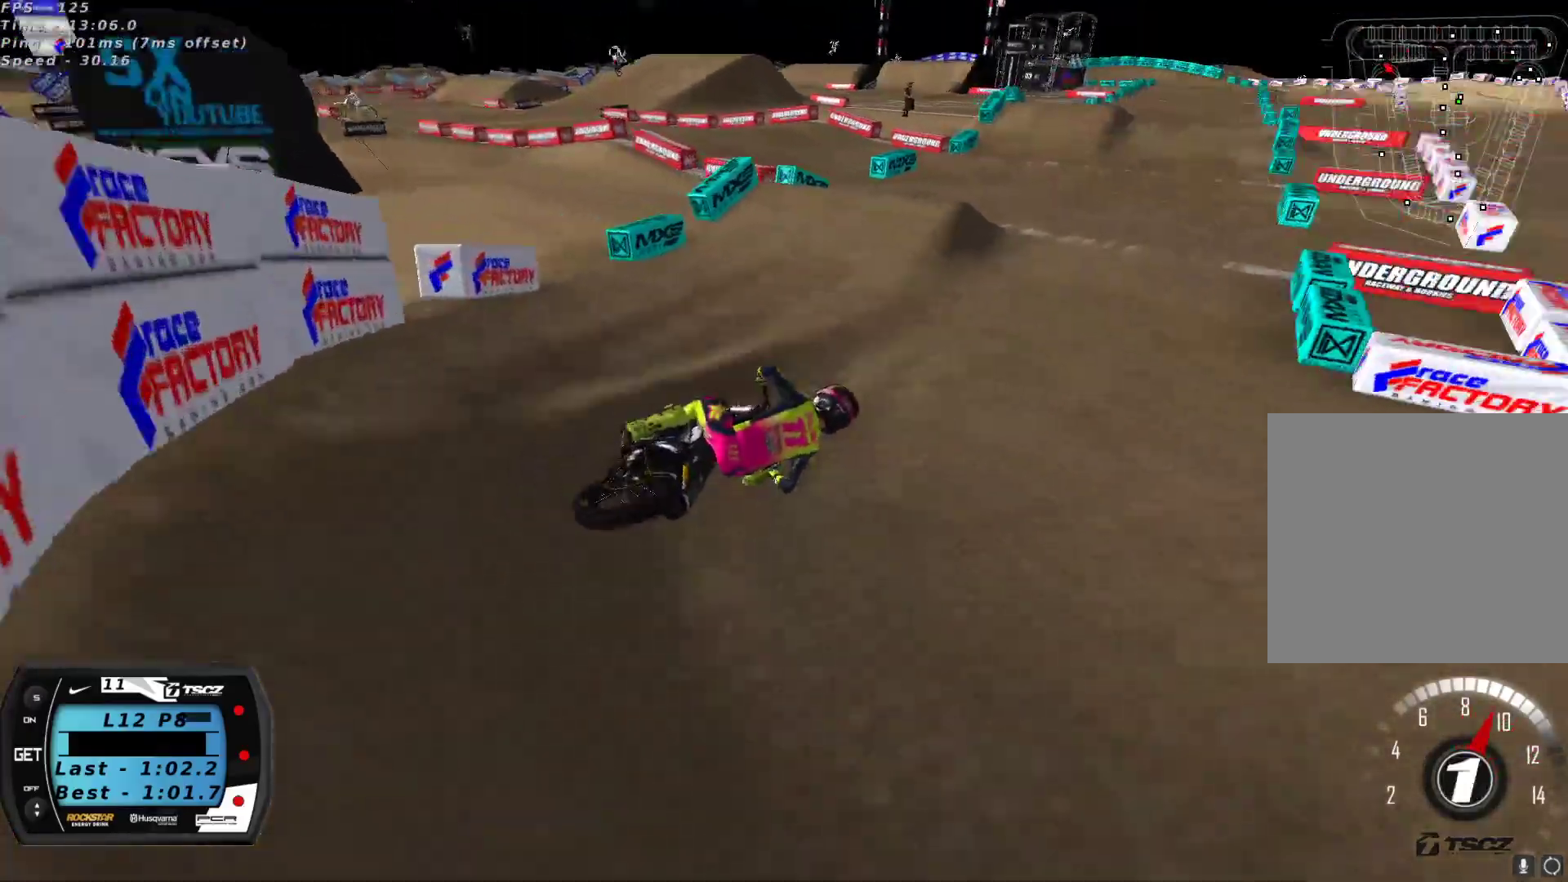
{"buttons": ["R2"], "left_stick": "down-left", "right_stick": "up", "events": [[17, "A", "down"], [100, "A", "up"], [267, "left_stick", "down-left"], [333, "A", "down"], [433, "A", "up"]]}
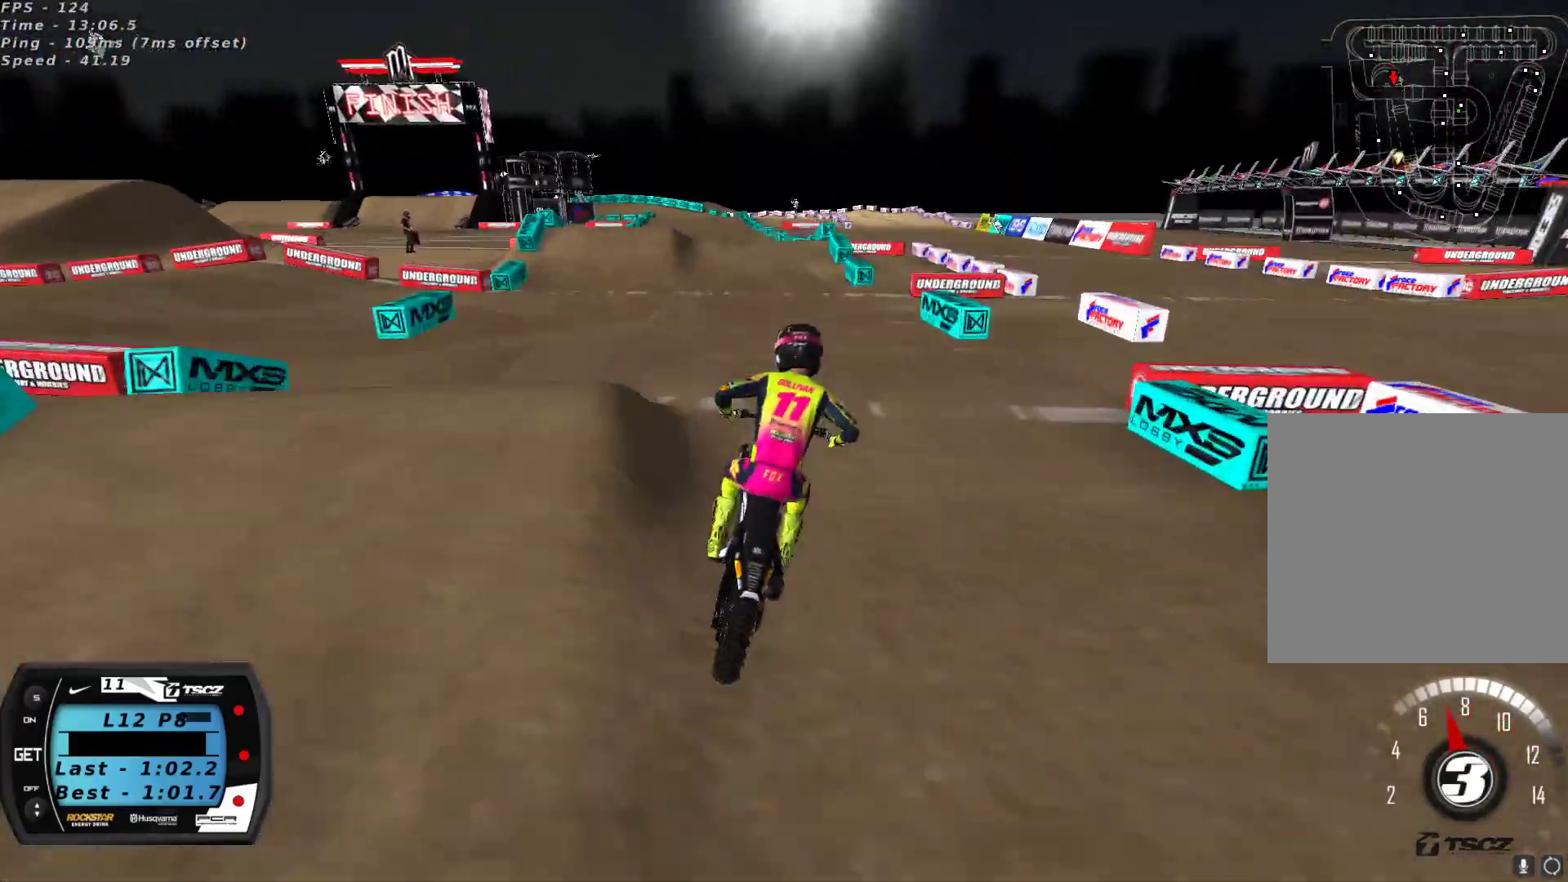
{"buttons": ["R2"], "left_stick": "down-left", "right_stick": "up", "events": [[383, "left_stick", "center"], [450, "left_stick", "down-left"]]}
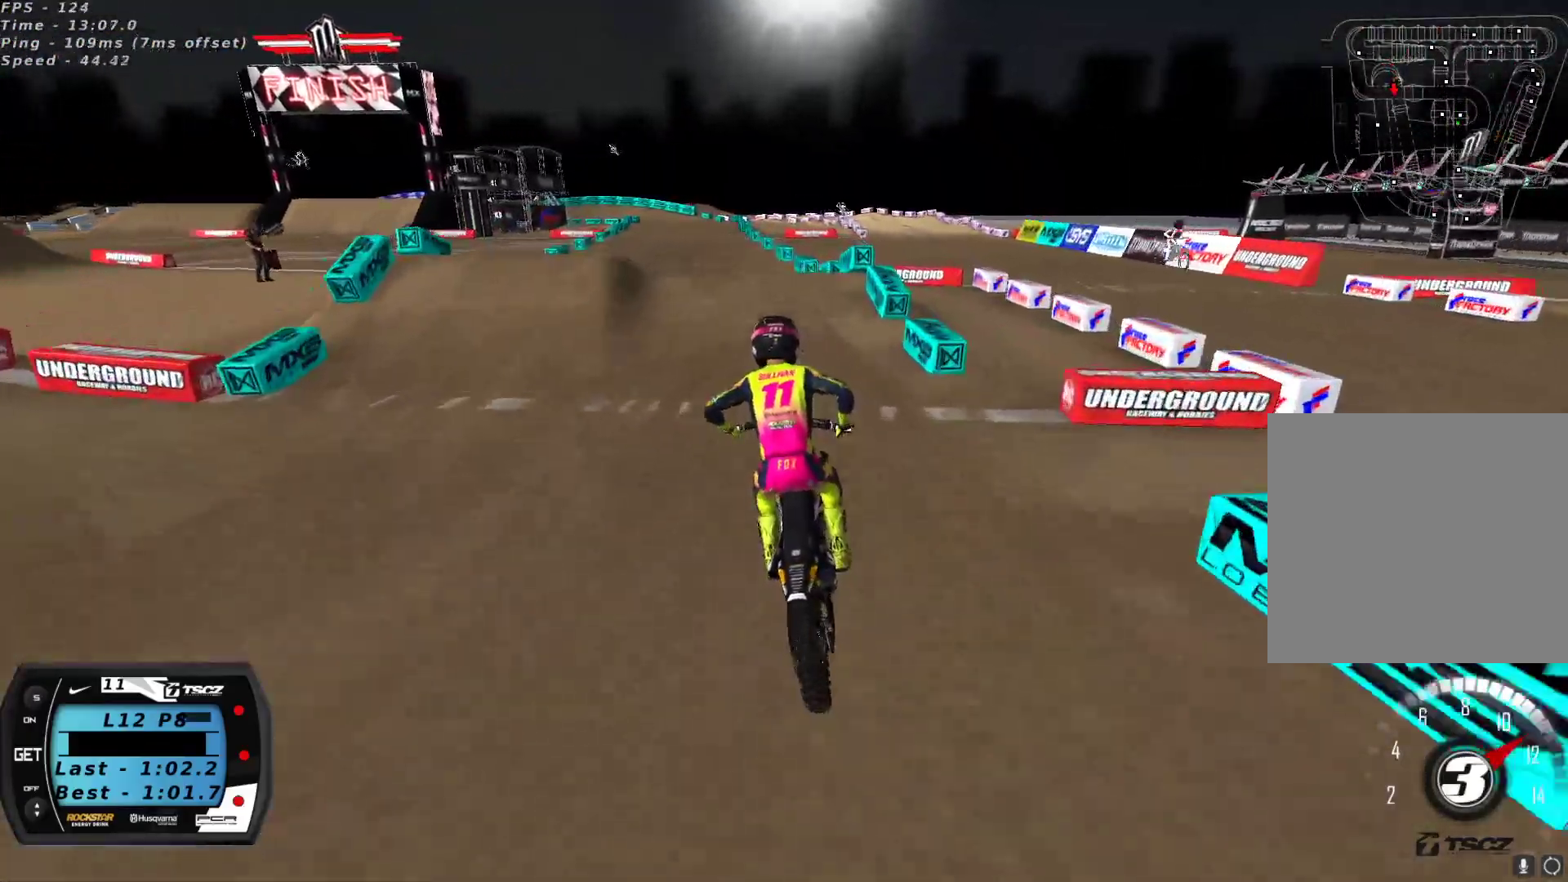
{"buttons": ["R2"], "left_stick": "center", "right_stick": "down-left", "events": [[33, "left_stick", "center"], [350, "left_stick", "down-left"], [450, "right_stick", "down-left"], [467, "left_stick", "center"]]}
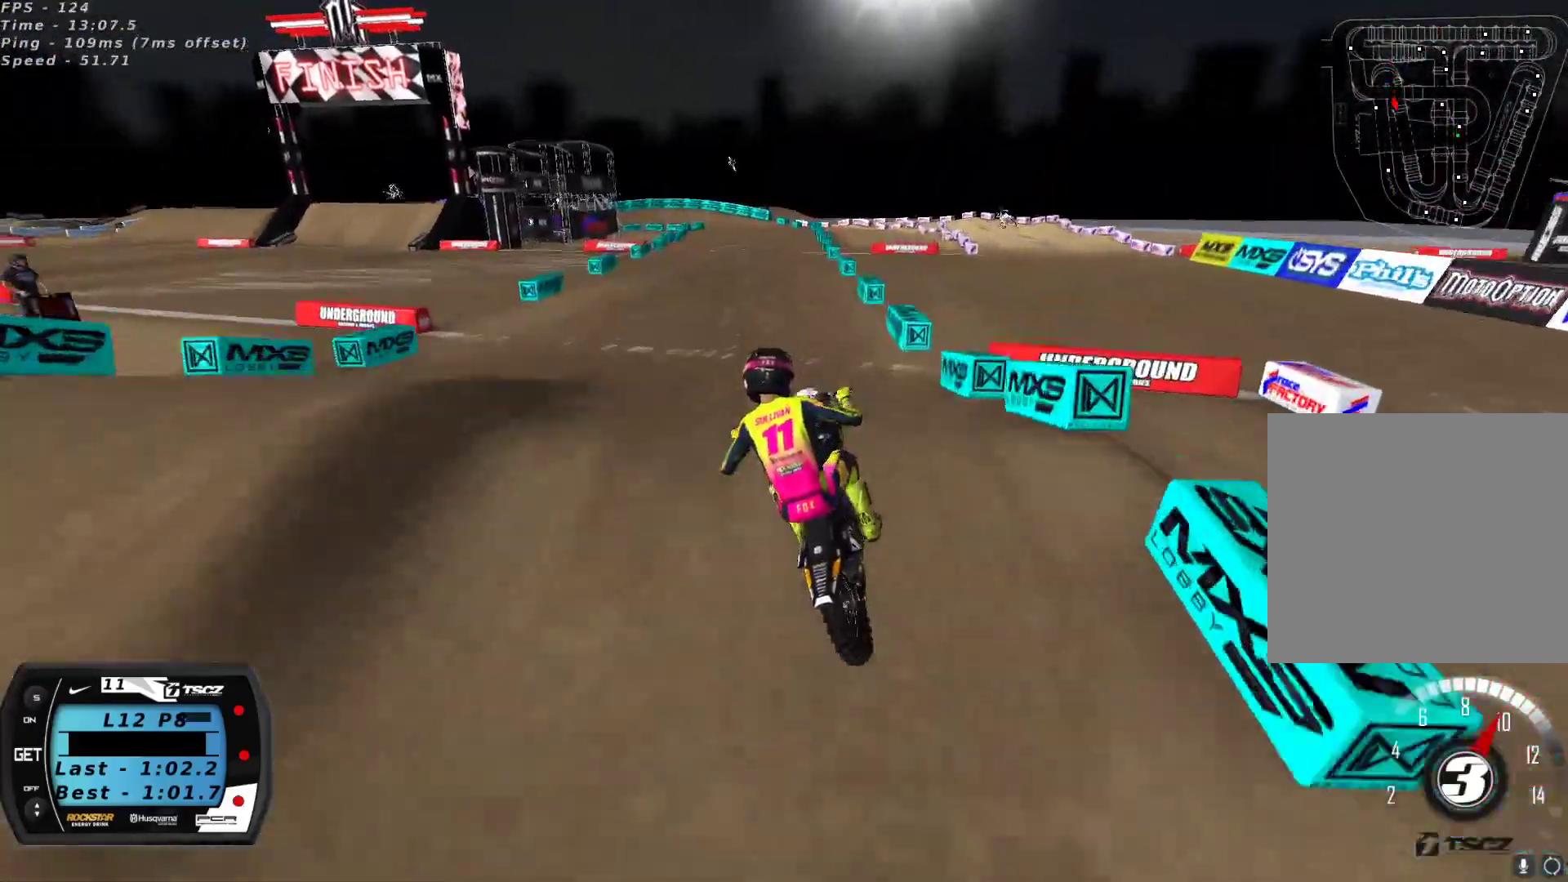
{"buttons": ["X", "L2"], "left_stick": "up-right", "right_stick": "up", "events": [[83, "right_stick", "center"], [317, "L2", "down"], [317, "left_stick", "up-right"], [333, "R2", "up"], [333, "right_stick", "up-left"], [383, "right_stick", "up"], [483, "X", "down"]]}
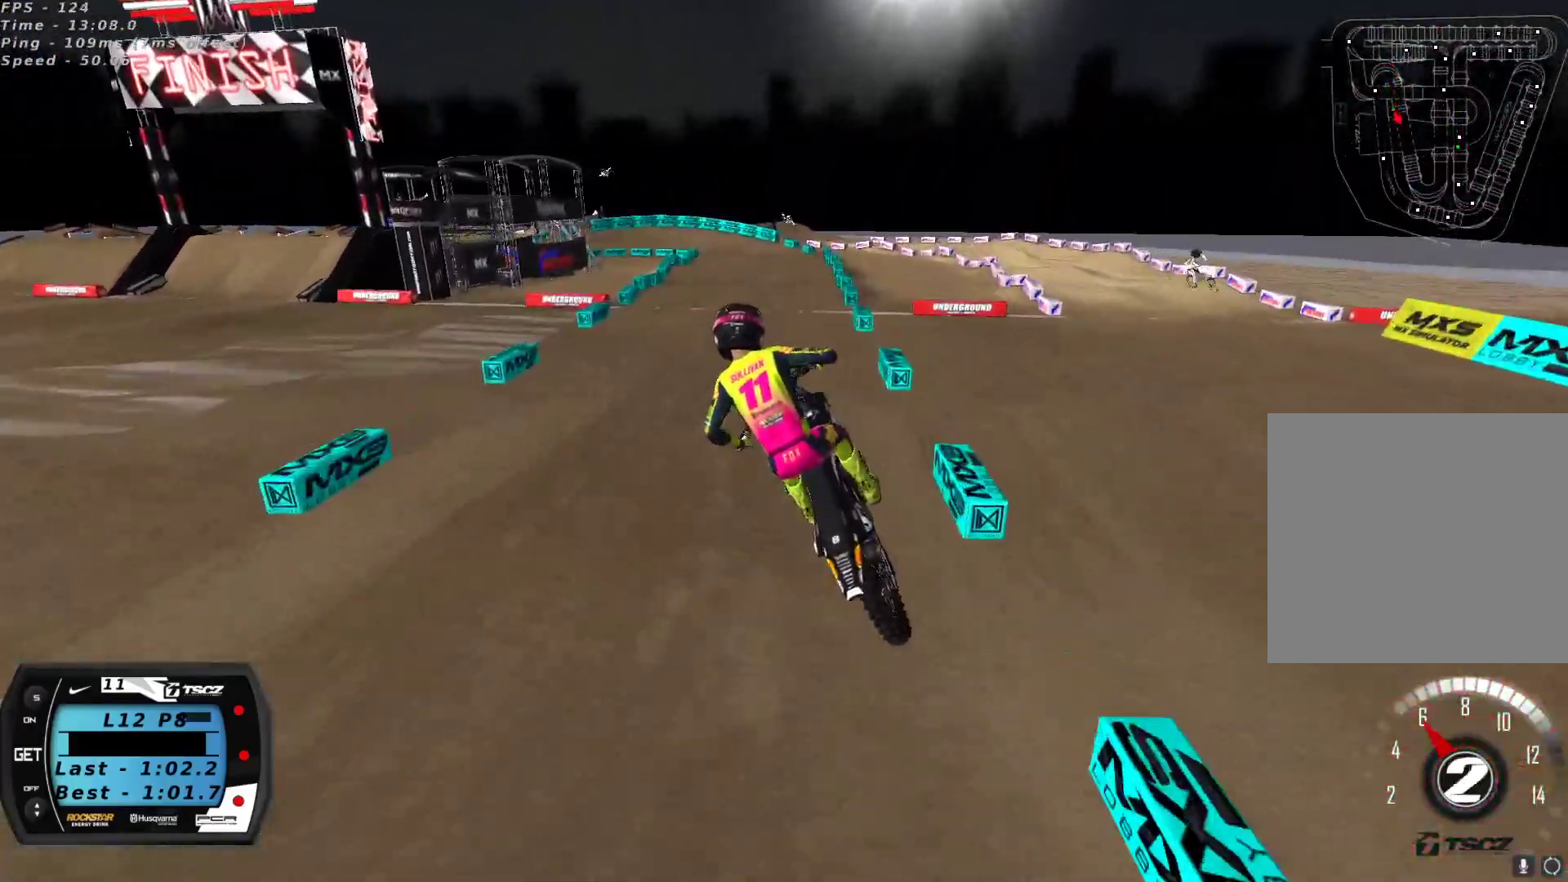
{"buttons": ["R2"], "left_stick": "left", "right_stick": "down", "events": [[67, "X", "up"], [183, "right_stick", "center"], [200, "L2", "up"], [217, "R2", "down"], [300, "right_stick", "down"], [333, "left_stick", "center"], [467, "left_stick", "left"]]}
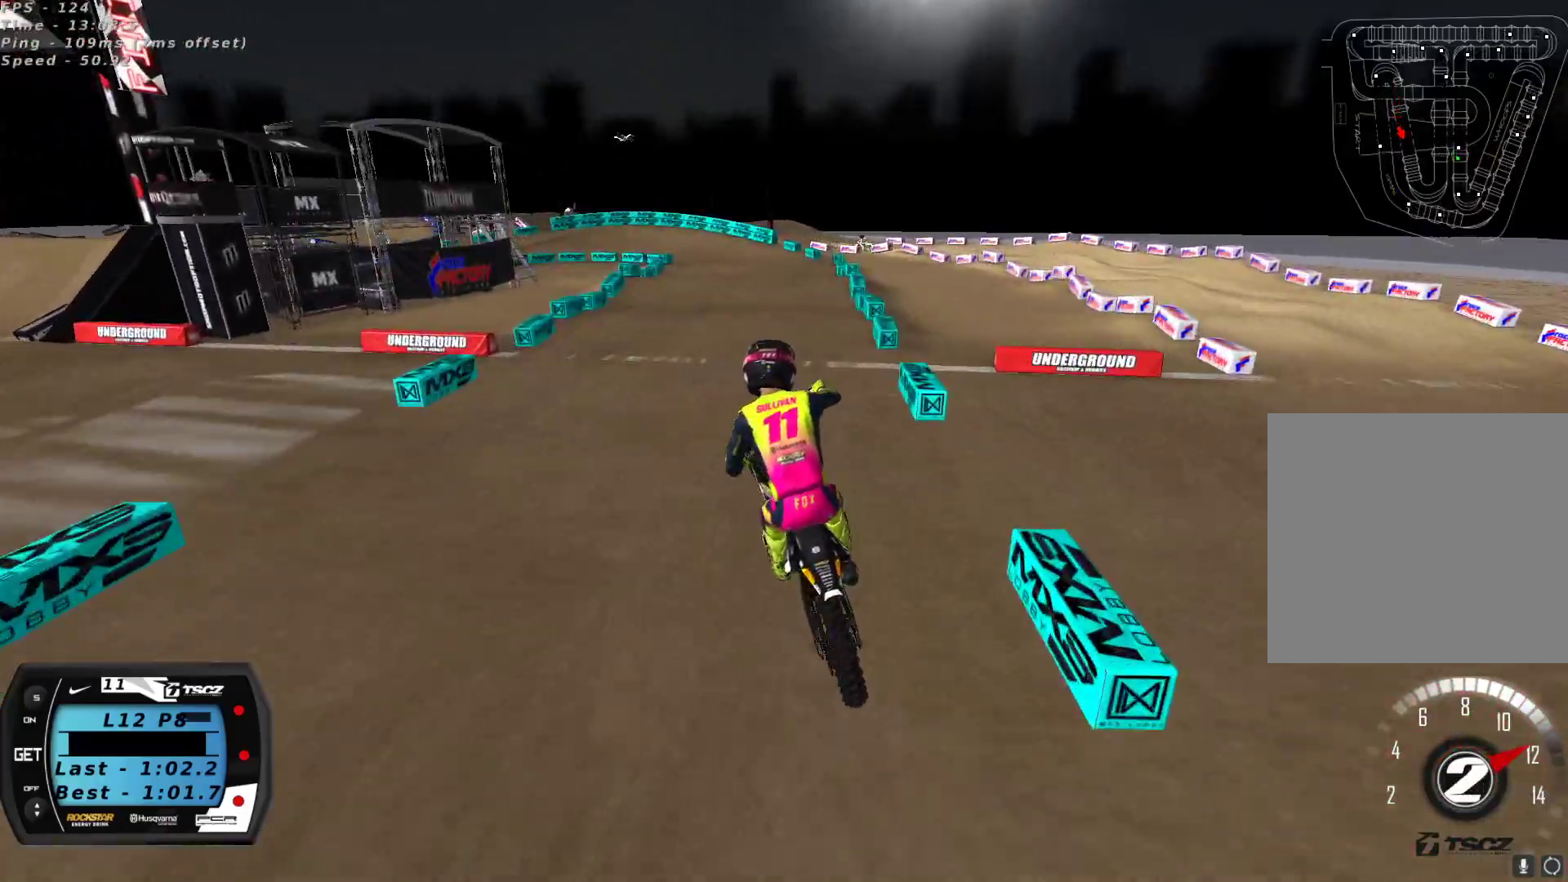
{"buttons": [], "left_stick": "down-left", "right_stick": "up-left", "events": [[33, "right_stick", "up"], [150, "left_stick", "down-left"], [250, "left_stick", "center"], [333, "left_stick", "down-left"], [483, "R2", "up"], [500, "right_stick", "up-left"]]}
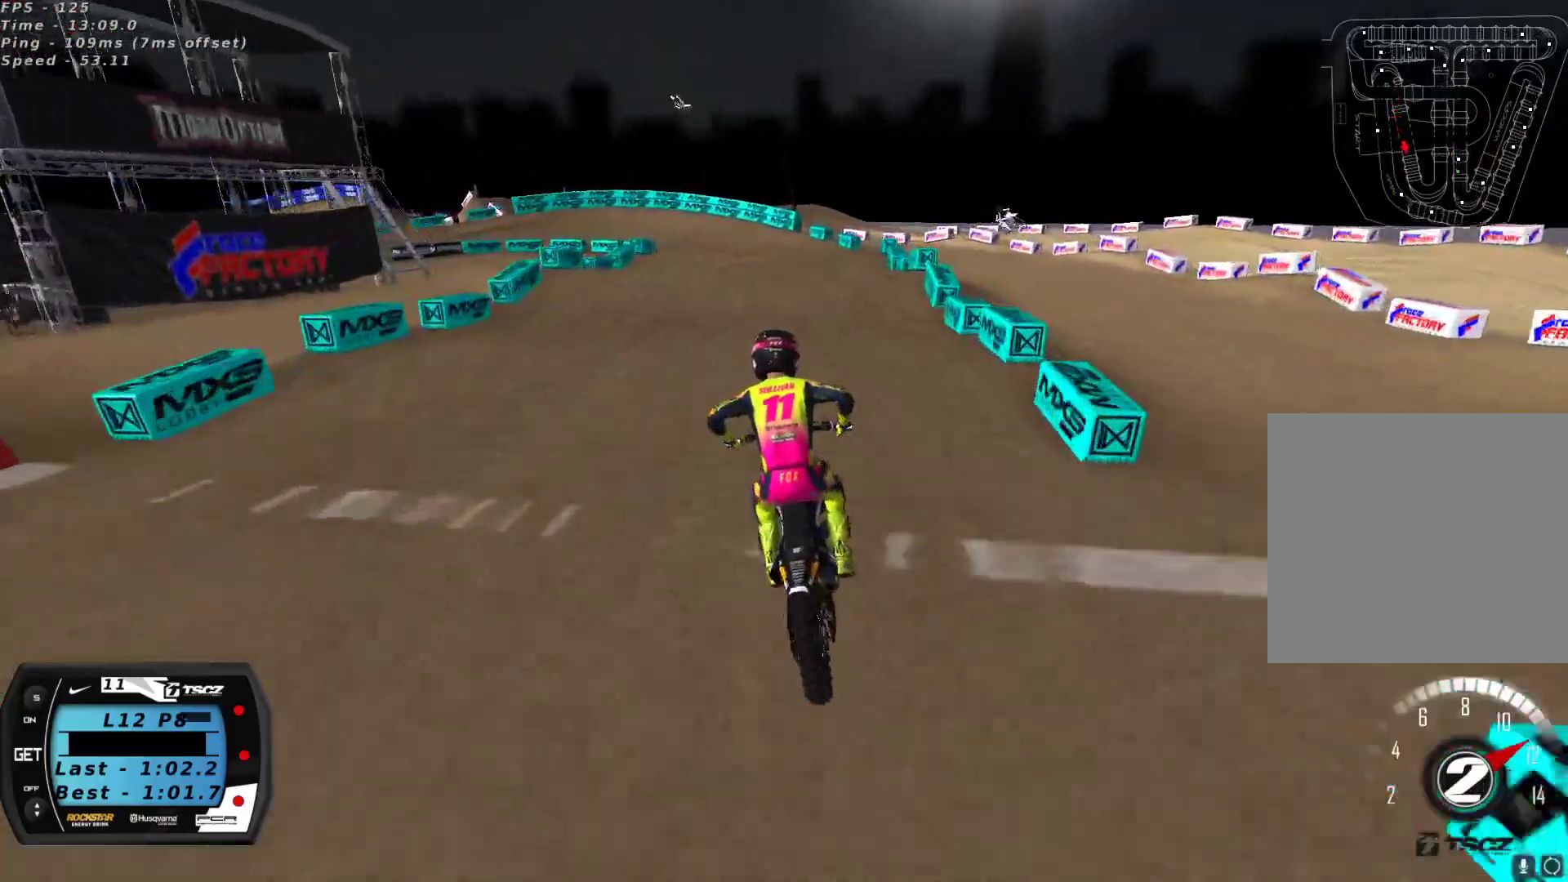
{"buttons": [], "left_stick": "center", "right_stick": "center", "events": [[33, "right_stick", "left"], [117, "right_stick", "down-left"], [183, "left_stick", "center"], [233, "R2", "down"], [233, "left_stick", "down-left"], [317, "R2", "up"], [333, "left_stick", "center"], [417, "right_stick", "center"]]}
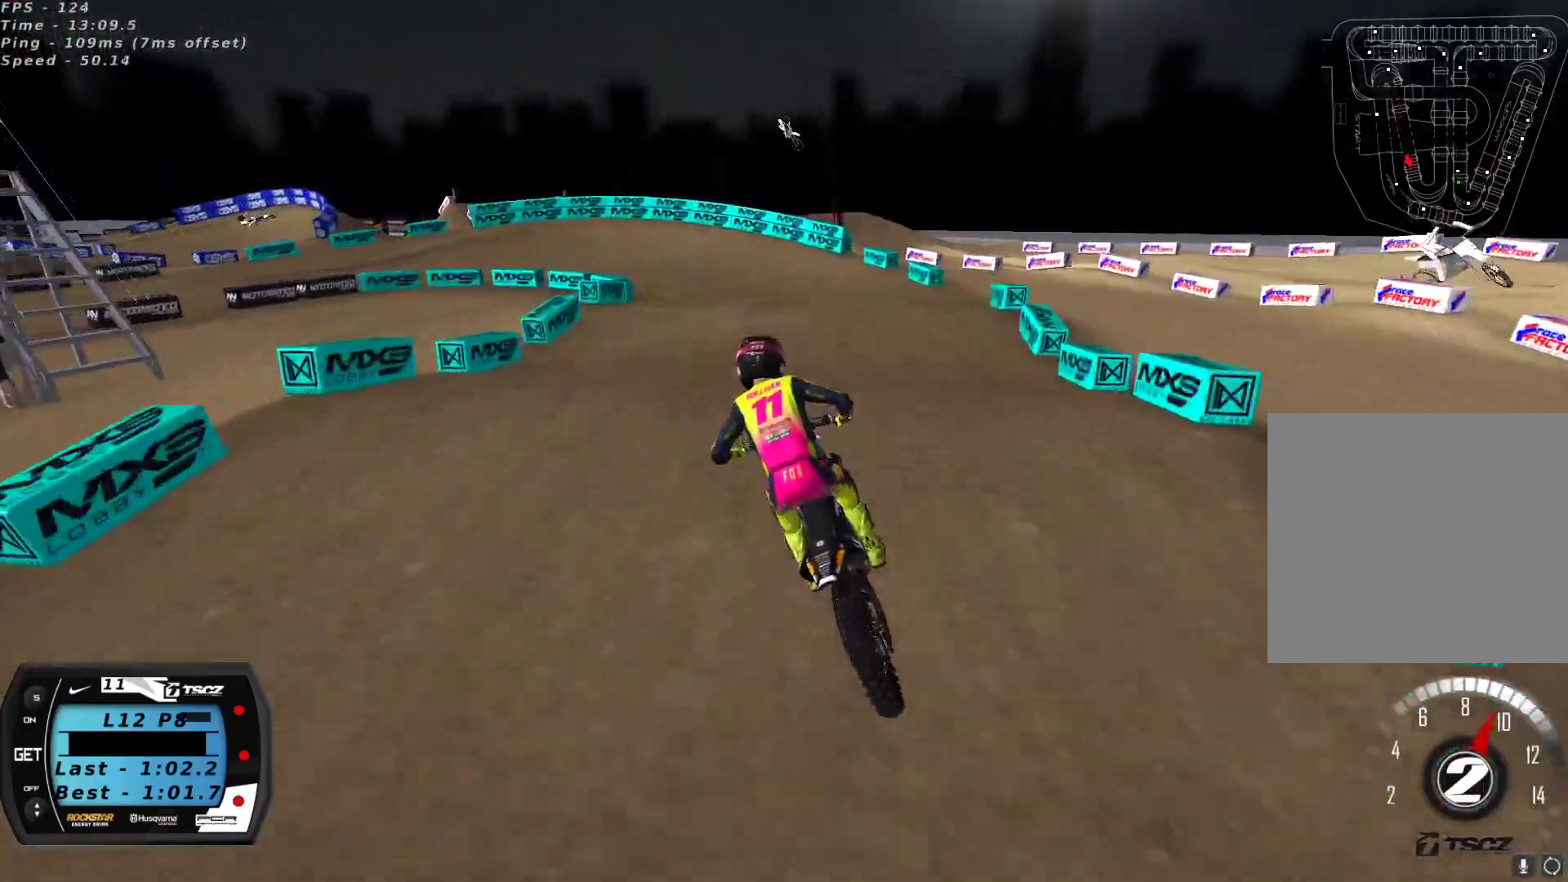
{"buttons": ["X", "R2"], "left_stick": "up-right", "right_stick": "center", "events": [[17, "right_stick", "down-left"], [33, "R2", "down"], [150, "right_stick", "center"], [167, "R2", "up"], [467, "R2", "down"], [467, "X", "down"], [467, "left_stick", "up-right"]]}
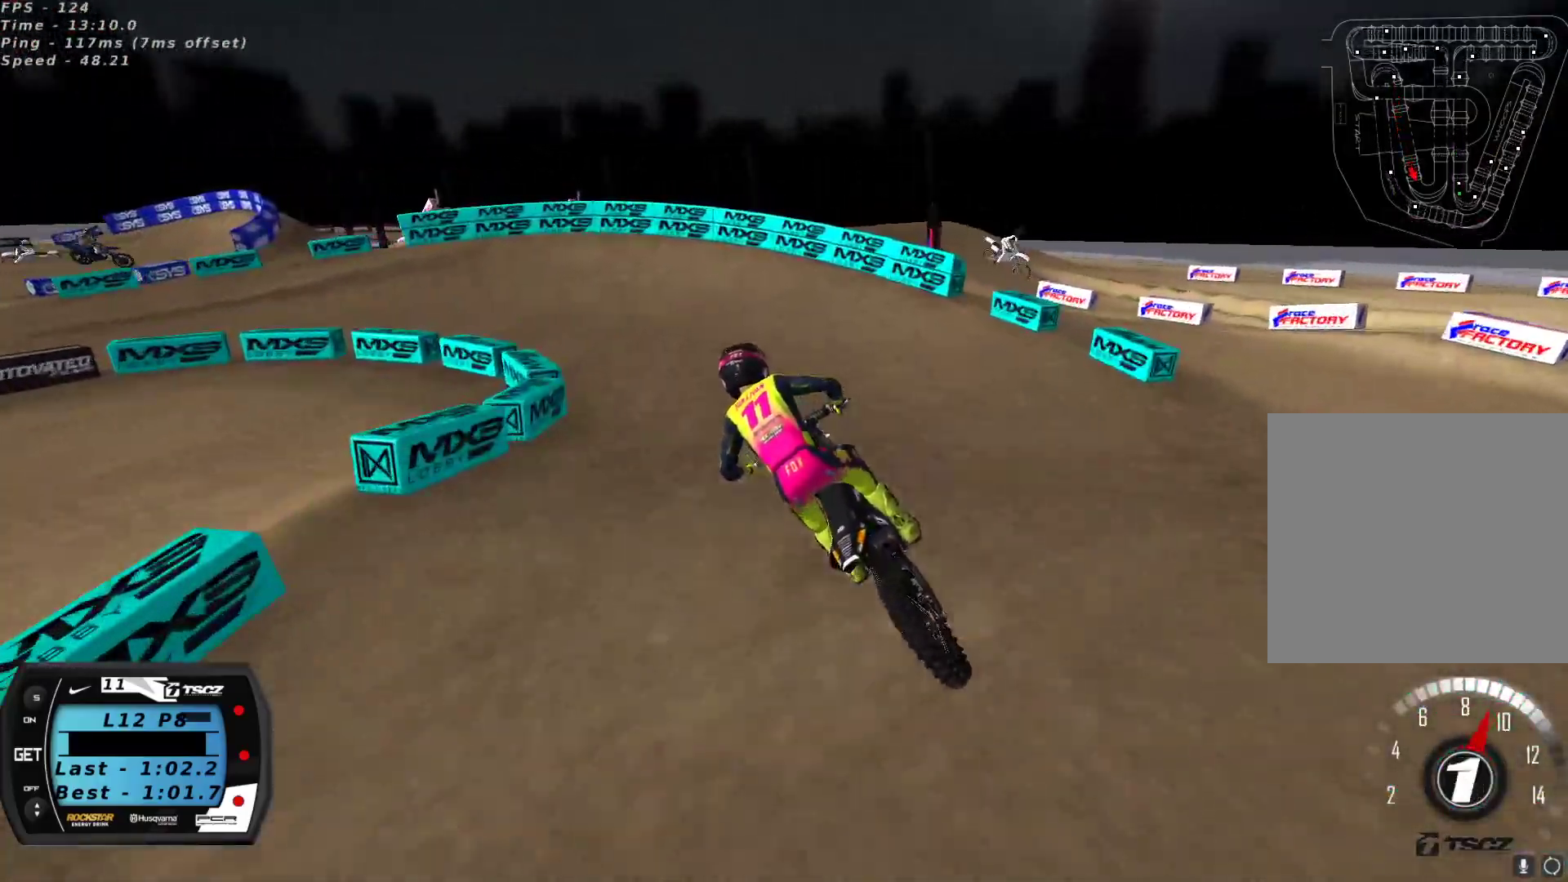
{"buttons": ["Y", "L2"], "left_stick": "down-left", "right_stick": "center", "events": [[50, "X", "up"], [50, "left_stick", "center"], [133, "R2", "up"], [483, "left_stick", "down-left"], [500, "L2", "down"], [500, "Y", "down"]]}
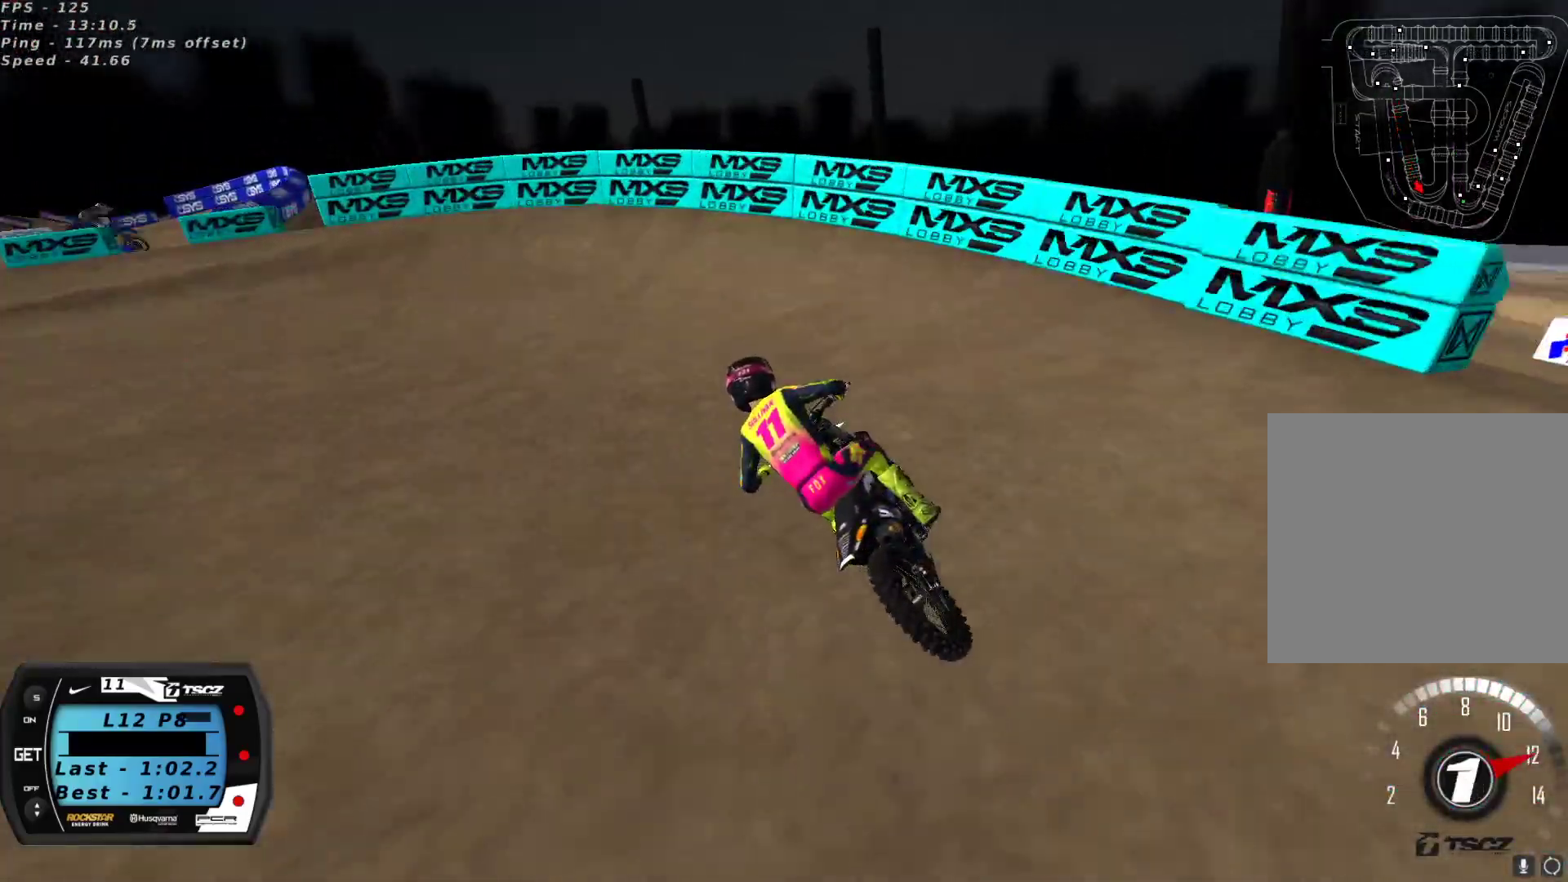
{"buttons": [], "left_stick": "down-left", "right_stick": "up", "events": [[217, "L2", "up"], [250, "Y", "up"], [467, "right_stick", "up"]]}
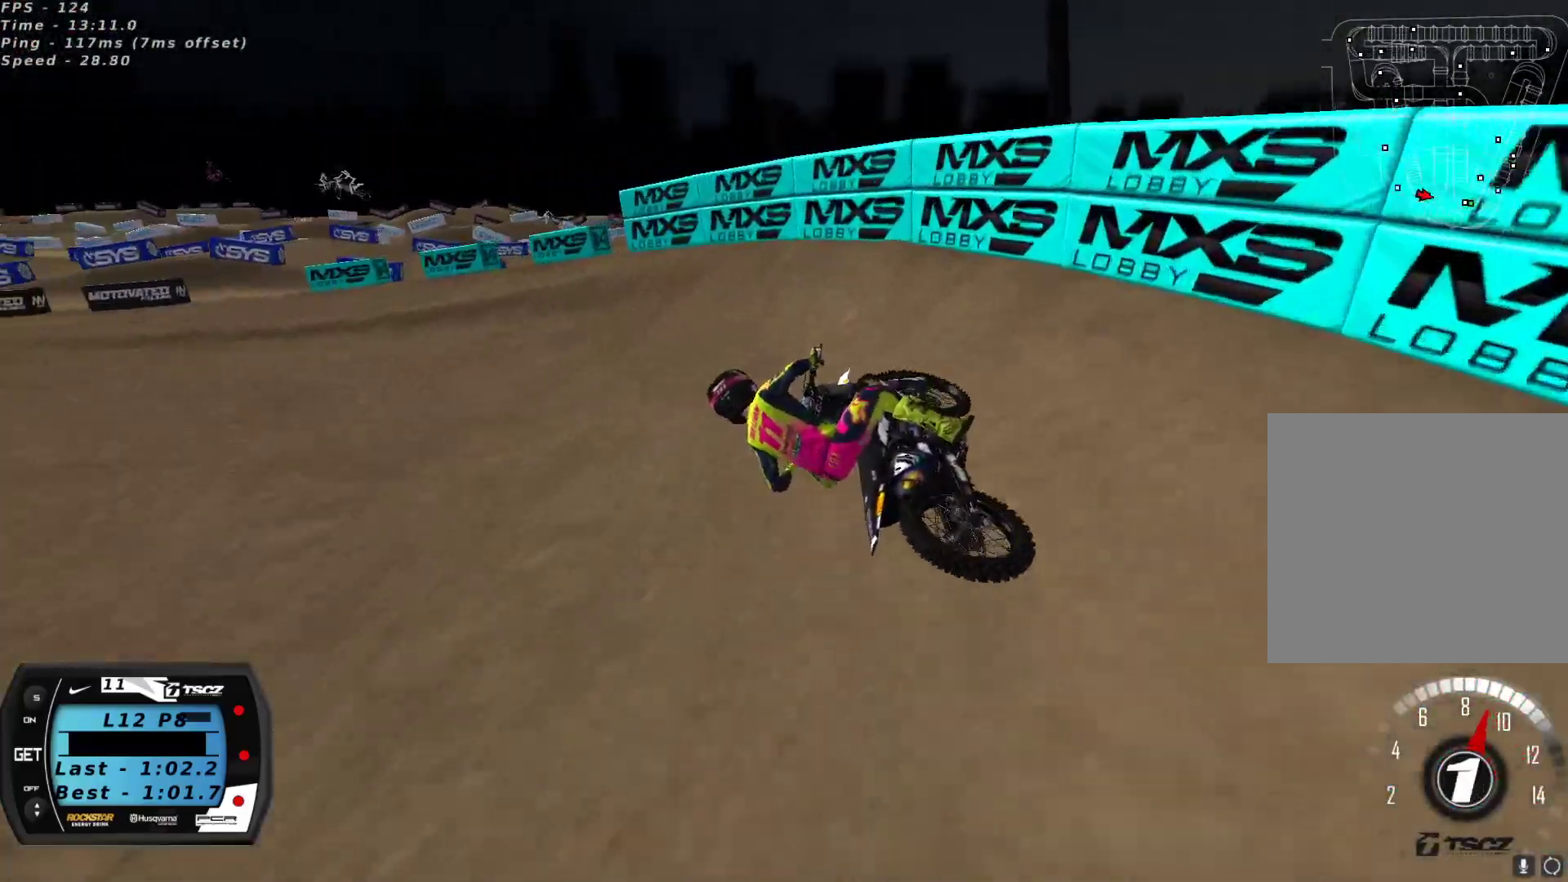
{"buttons": ["R2"], "left_stick": "center", "right_stick": "up", "events": [[133, "R2", "down"], [383, "left_stick", "center"]]}
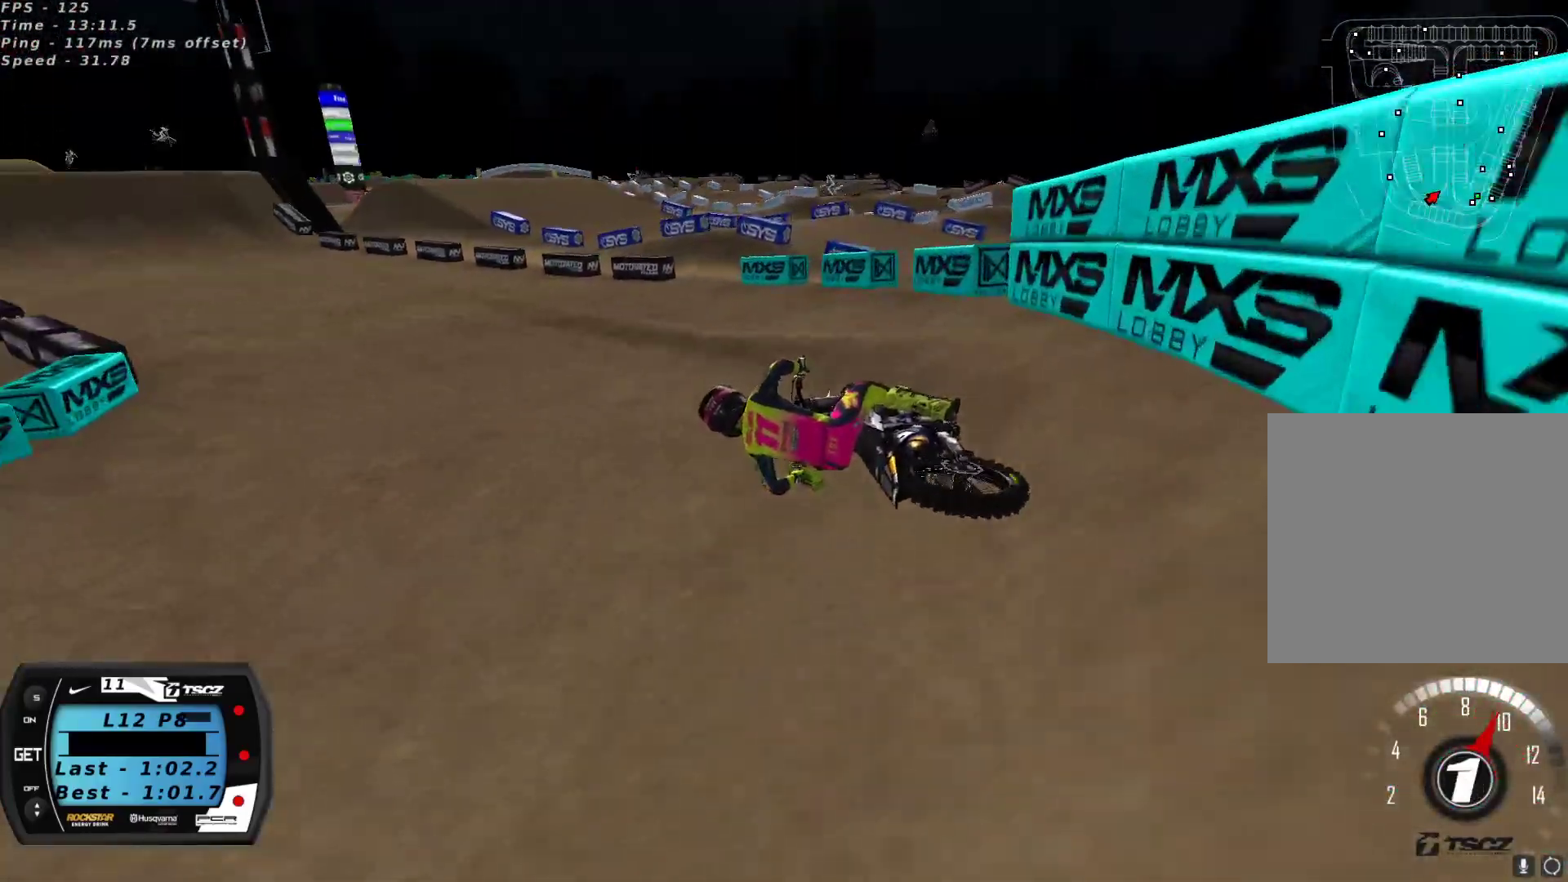
{"buttons": ["R2"], "left_stick": "right", "right_stick": "up", "events": [[17, "left_stick", "right"], [67, "A", "down"], [167, "A", "up"], [250, "A", "down"], [333, "A", "up"]]}
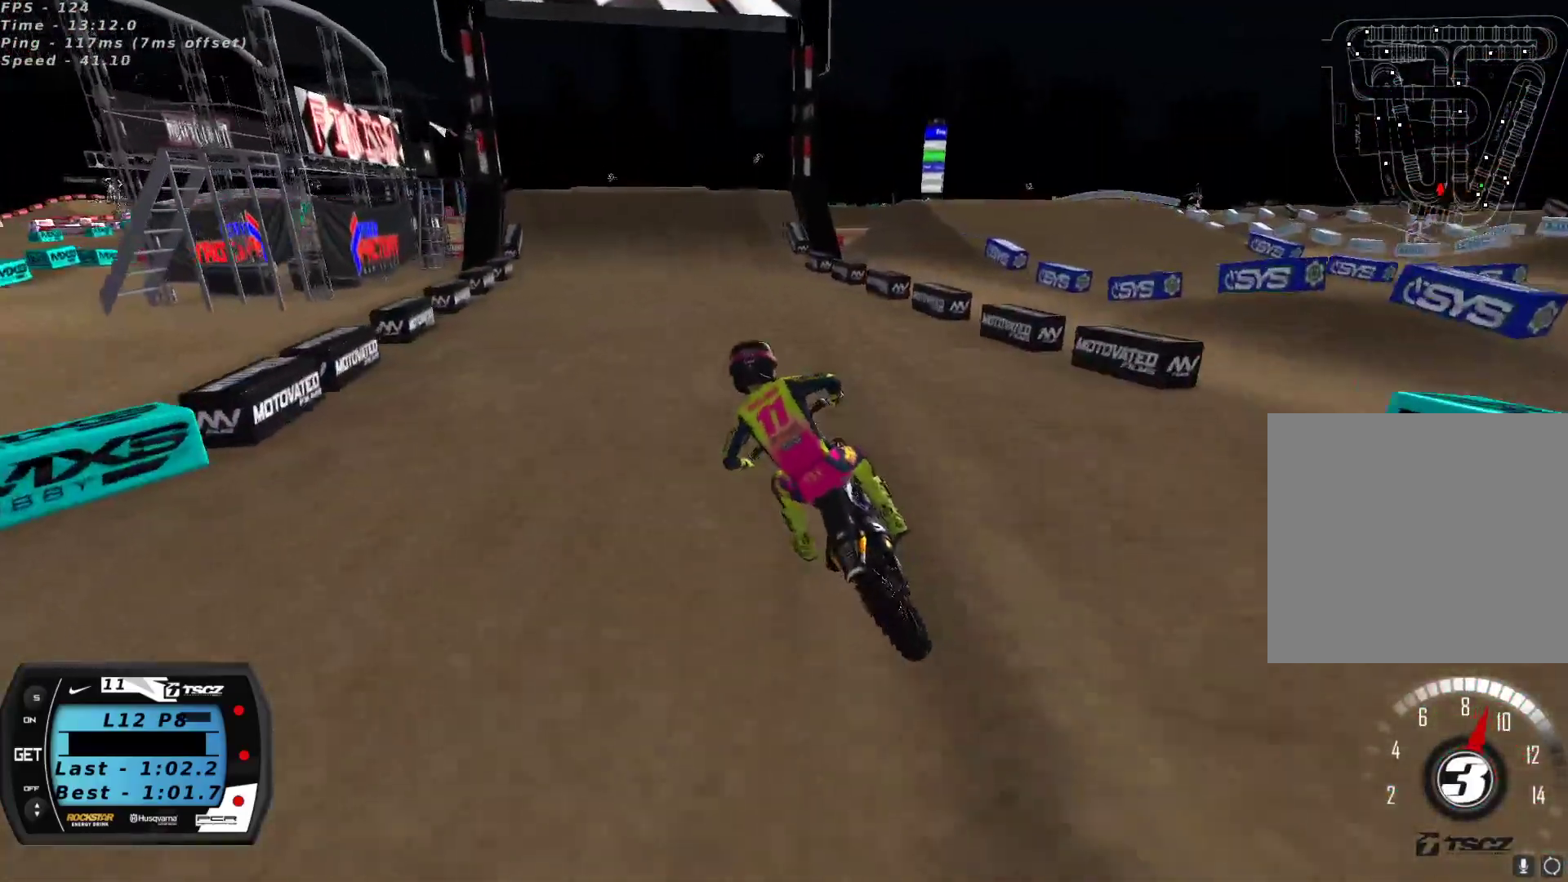
{"buttons": ["R2"], "left_stick": "center", "right_stick": "up", "events": [[167, "left_stick", "center"], [417, "X", "down"], [483, "X", "up"]]}
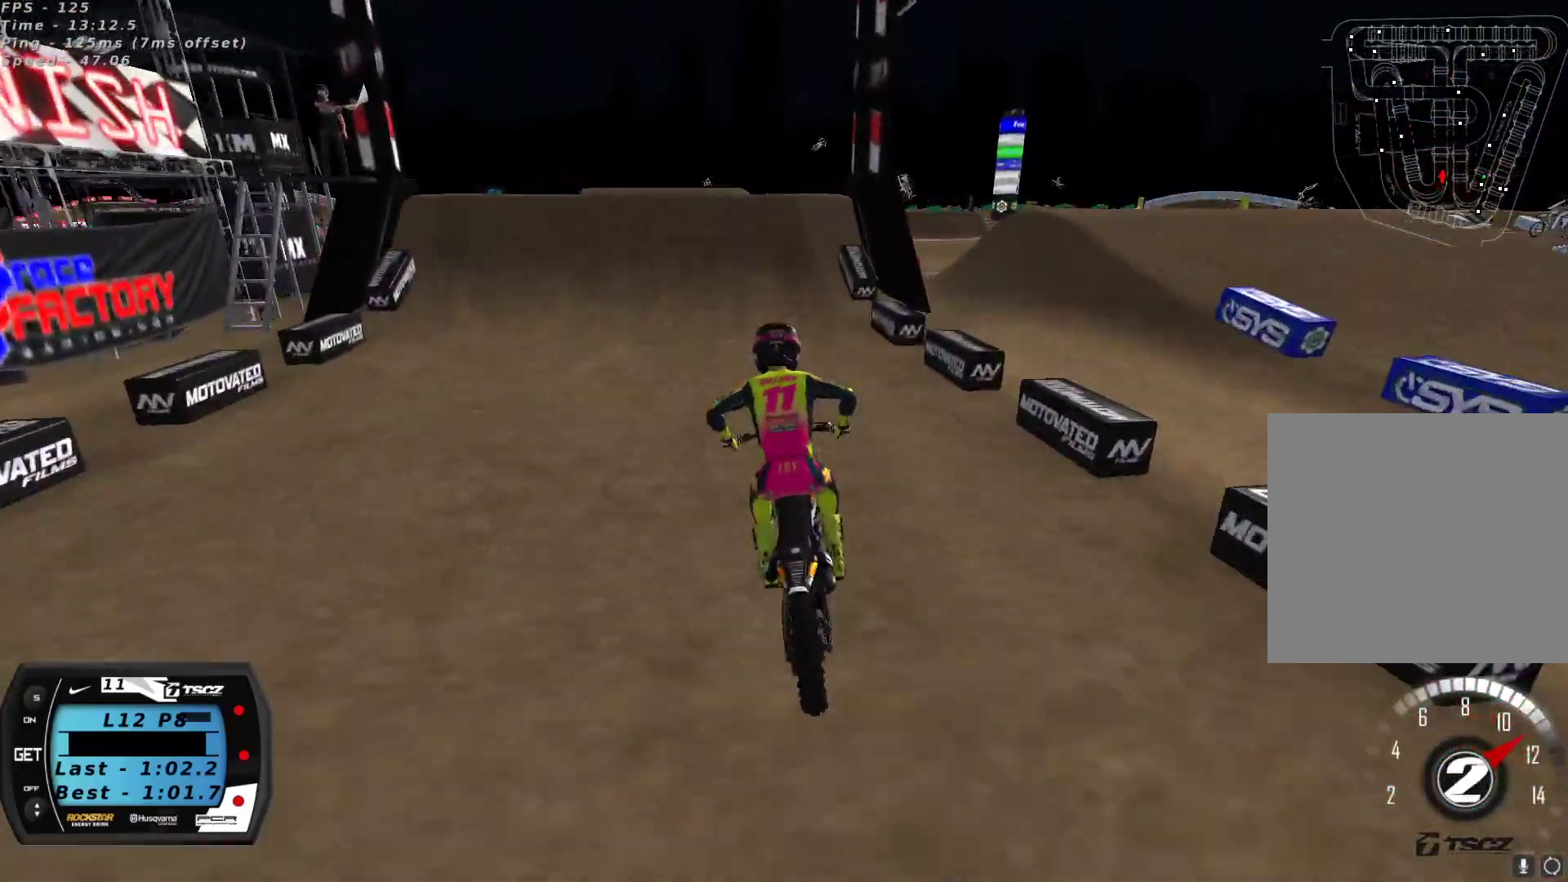
{"buttons": [], "left_stick": "down-left", "right_stick": "up", "events": [[267, "R2", "up"], [500, "left_stick", "down-left"]]}
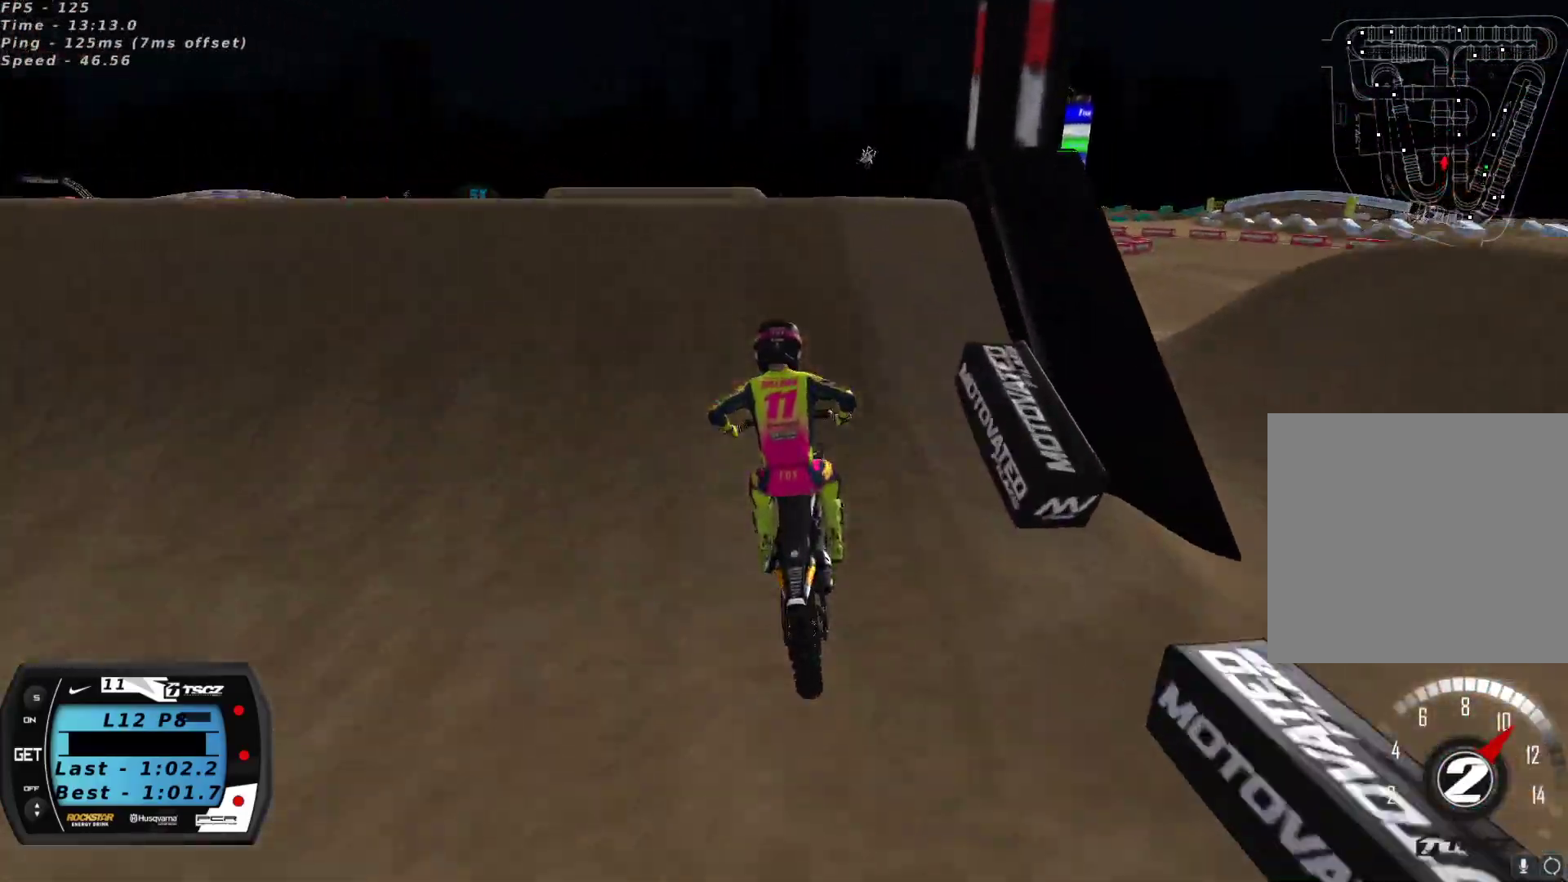
{"buttons": ["R2"], "left_stick": "center", "right_stick": "up", "events": [[33, "left_stick", "left"], [167, "right_stick", "down-left"], [233, "R2", "down"], [300, "left_stick", "center"], [317, "right_stick", "left"], [433, "right_stick", "center"], [483, "right_stick", "up"]]}
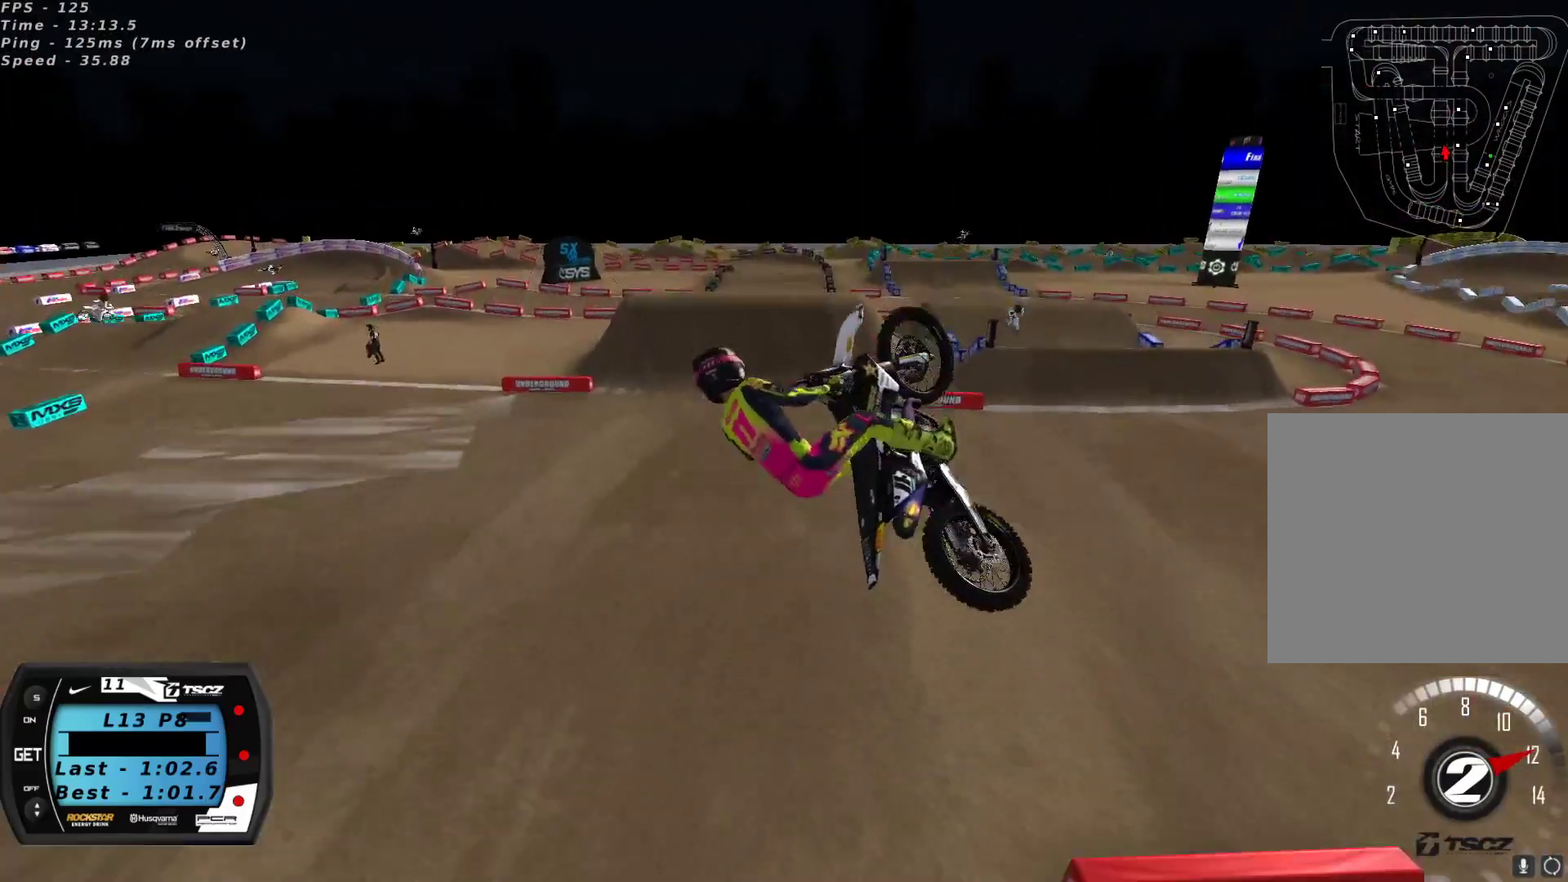
{"buttons": ["R2"], "left_stick": "up-right", "right_stick": "down-left", "events": [[33, "A", "down"], [117, "A", "up"], [167, "right_stick", "center"], [233, "right_stick", "down-left"], [333, "left_stick", "up-right"]]}
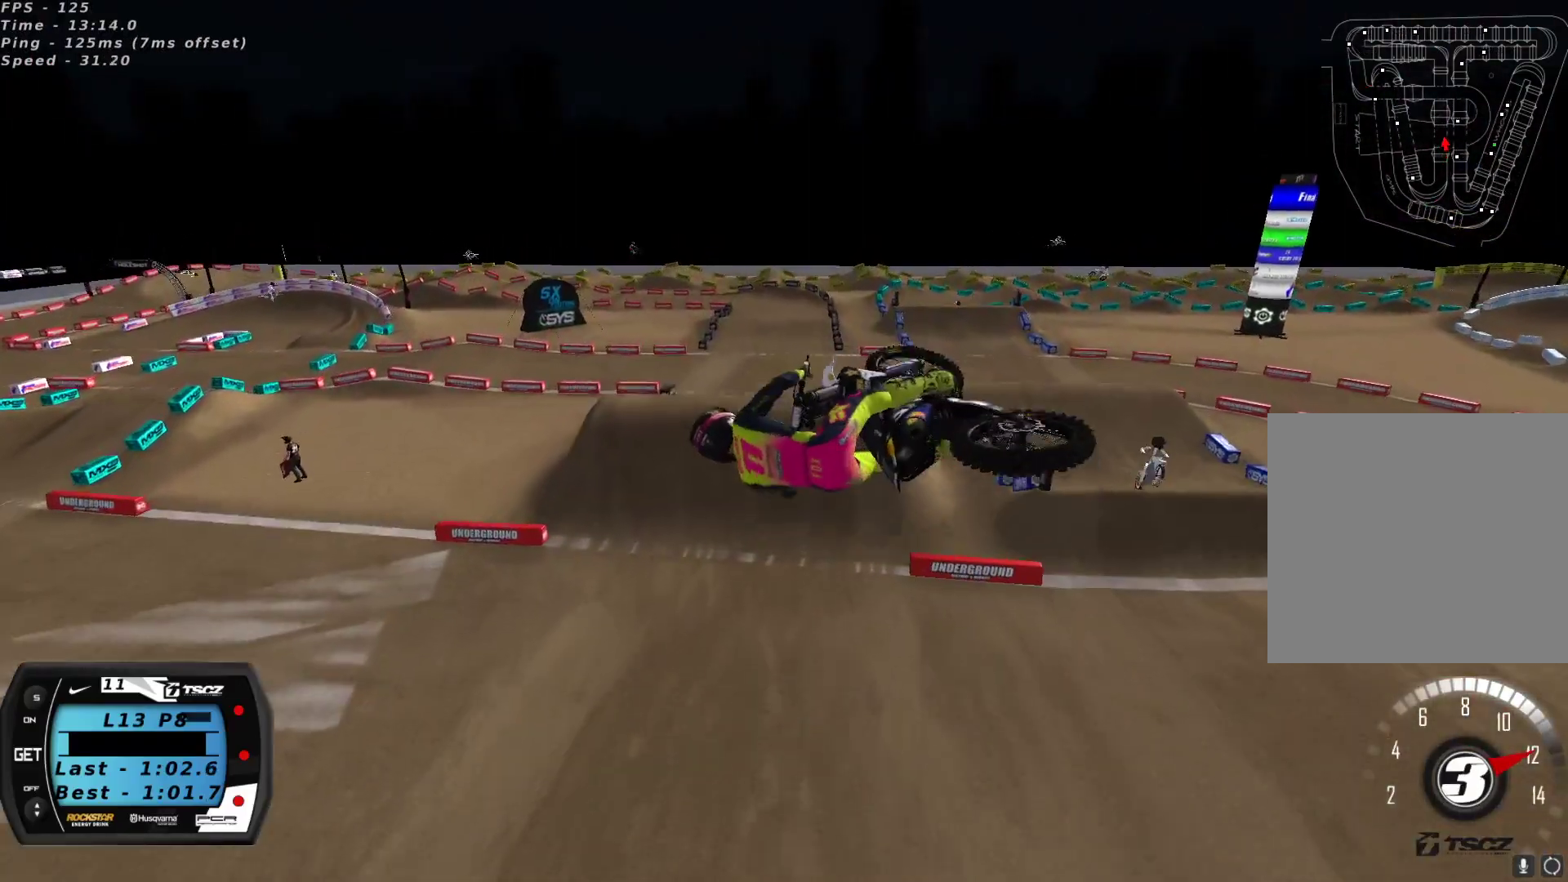
{"buttons": ["X", "R2"], "left_stick": "up-right", "right_stick": "up", "events": [[17, "right_stick", "up-left"], [67, "right_stick", "up"], [500, "X", "down"]]}
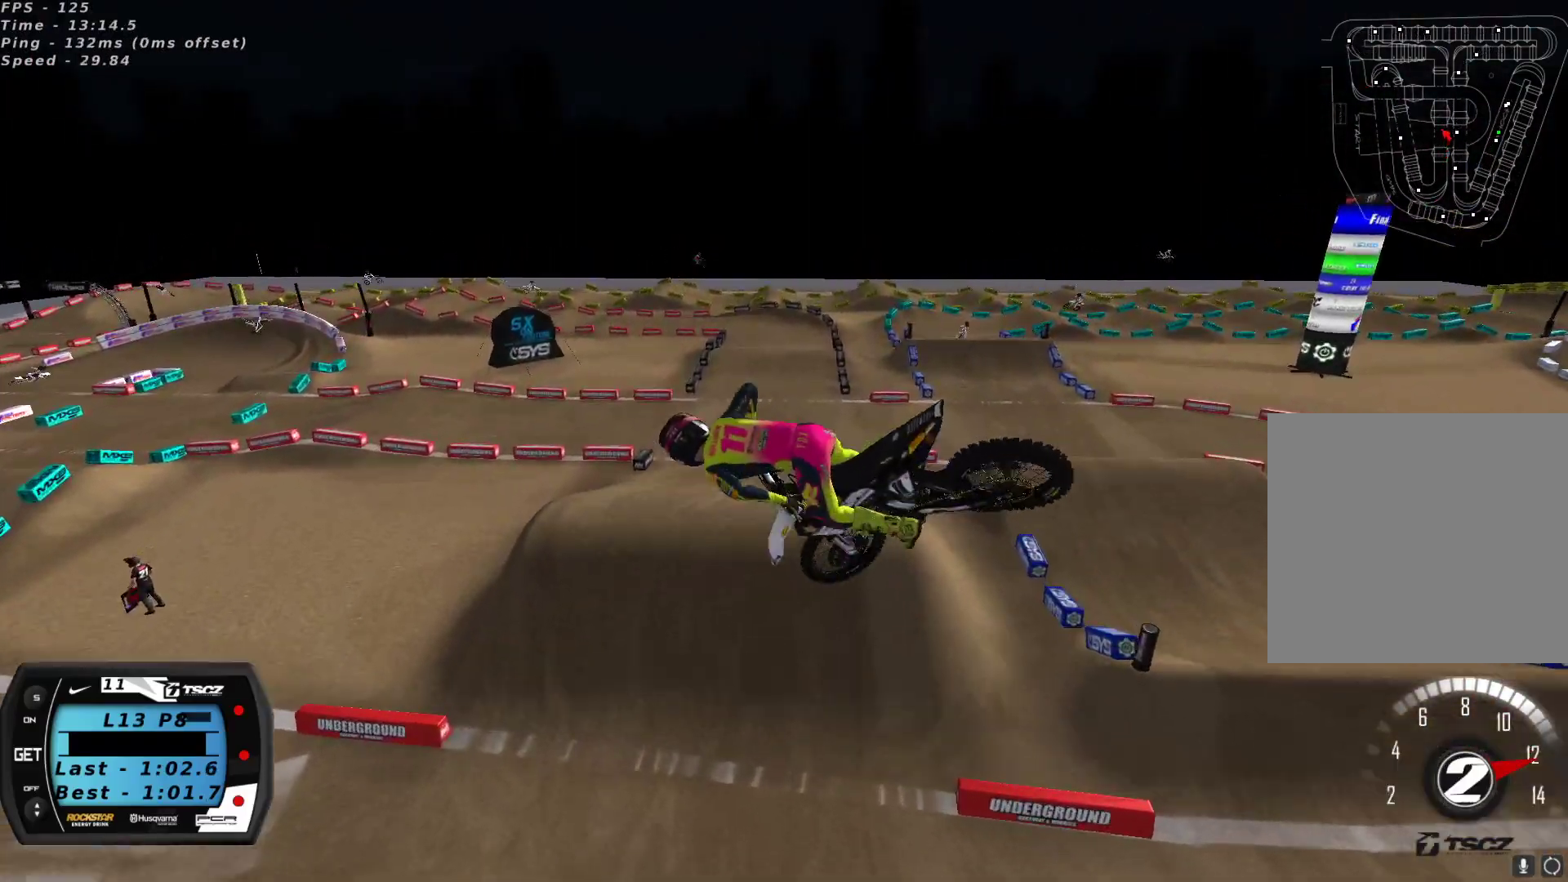
{"buttons": ["L2", "R2"], "left_stick": "left", "right_stick": "center", "events": [[100, "X", "up"], [133, "L2", "down"], [200, "R2", "up"], [350, "left_stick", "center"], [350, "right_stick", "center"], [450, "left_stick", "left"], [483, "R2", "down"]]}
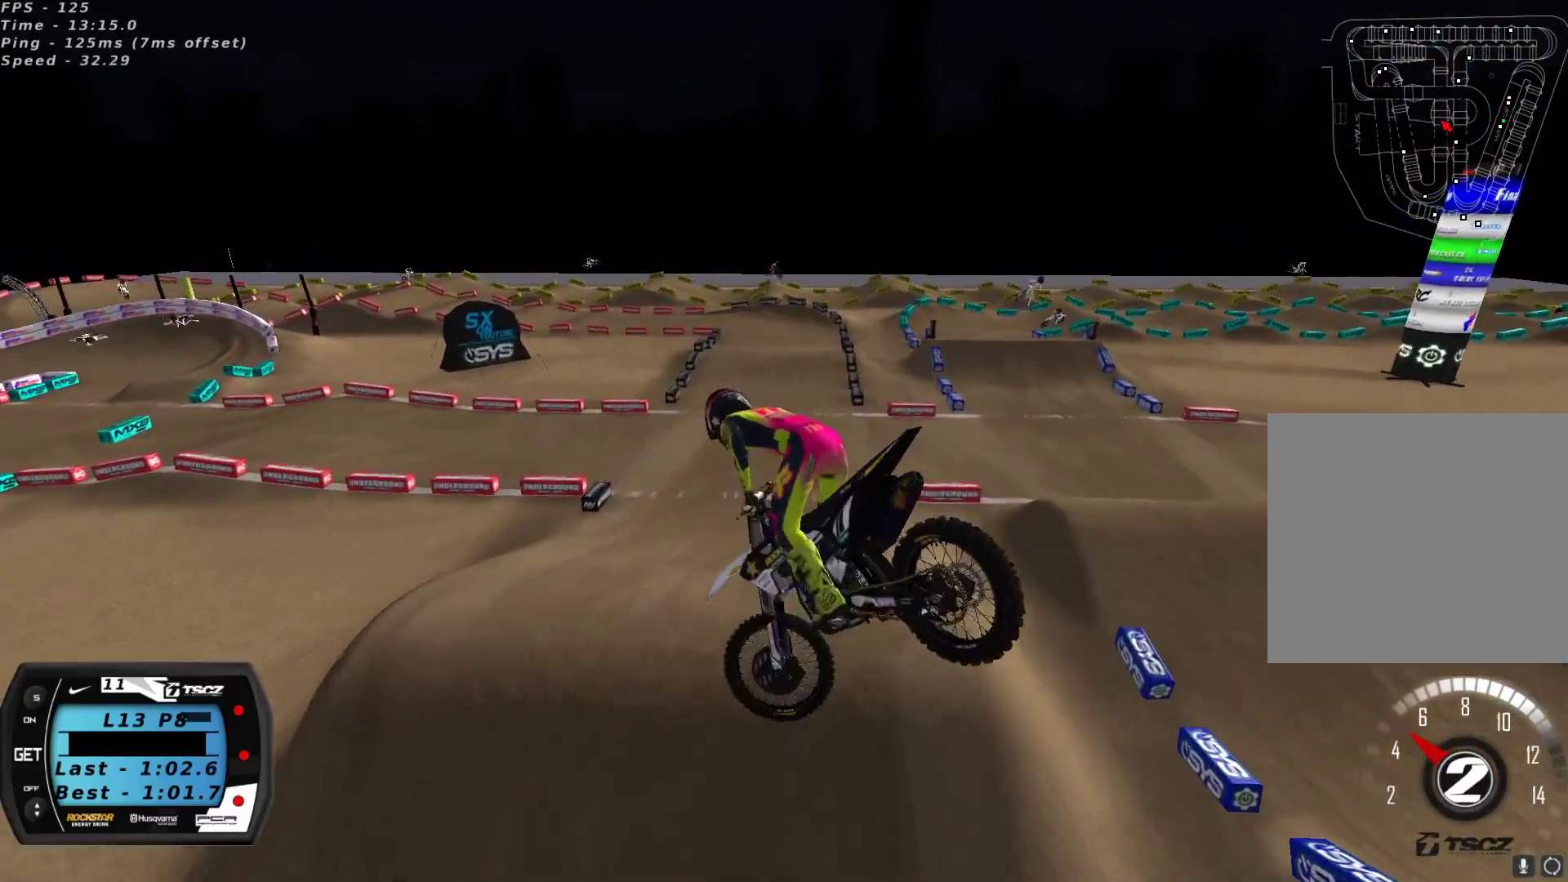
{"buttons": ["R2"], "left_stick": "center", "right_stick": "up", "events": [[17, "right_stick", "up"], [67, "L2", "up"], [150, "R2", "up"], [217, "R2", "down"], [467, "left_stick", "center"]]}
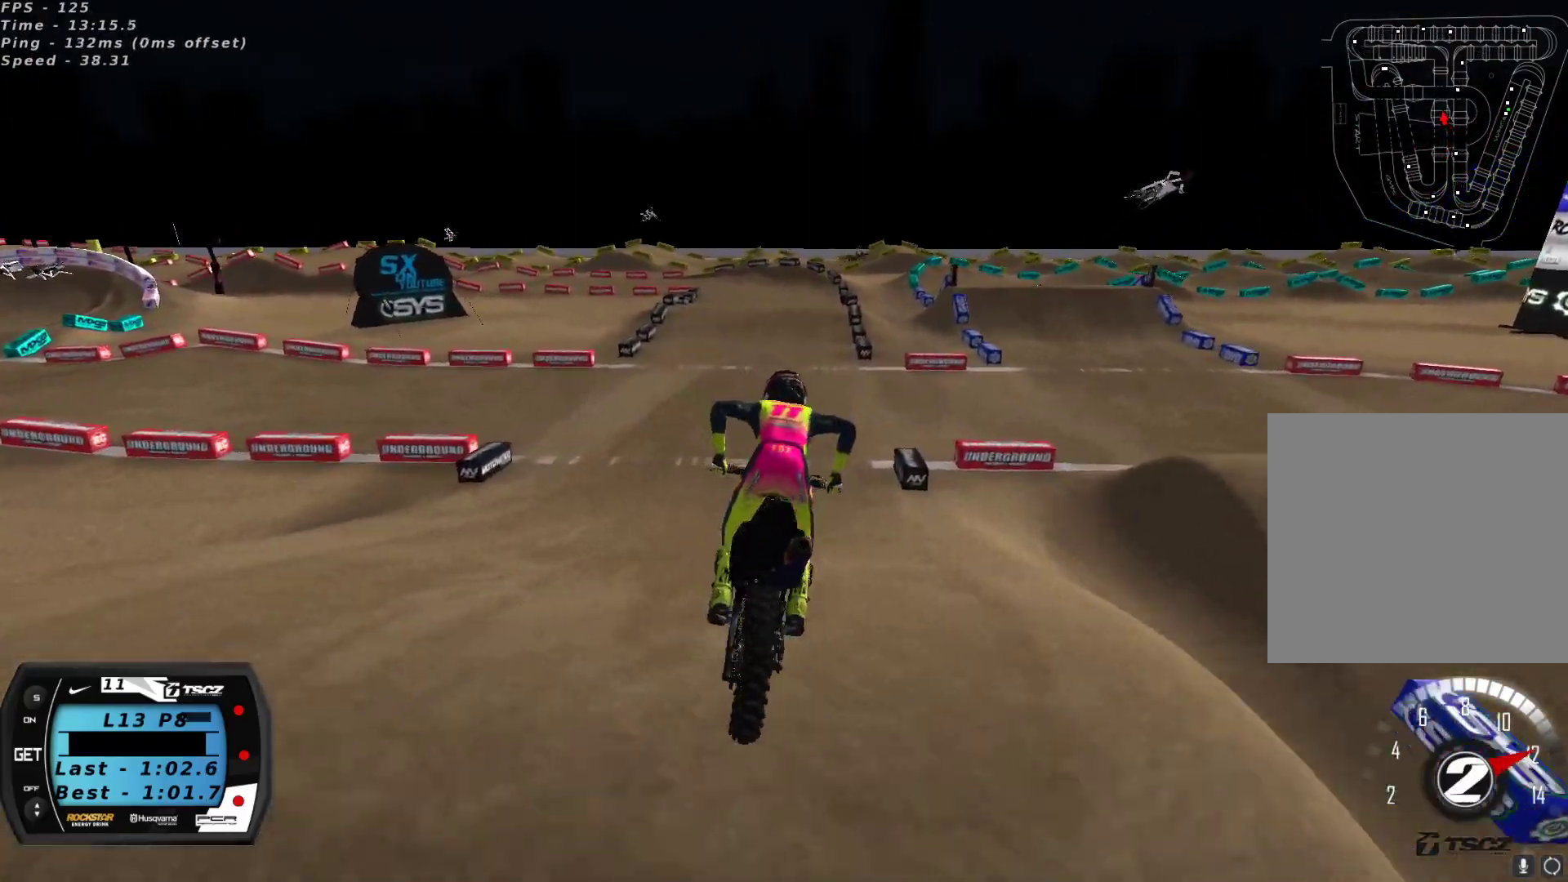
{"buttons": ["R2"], "left_stick": "center", "right_stick": "up-left", "events": [[67, "right_stick", "center"], [233, "right_stick", "up-left"], [300, "left_stick", "down-left"], [483, "left_stick", "center"]]}
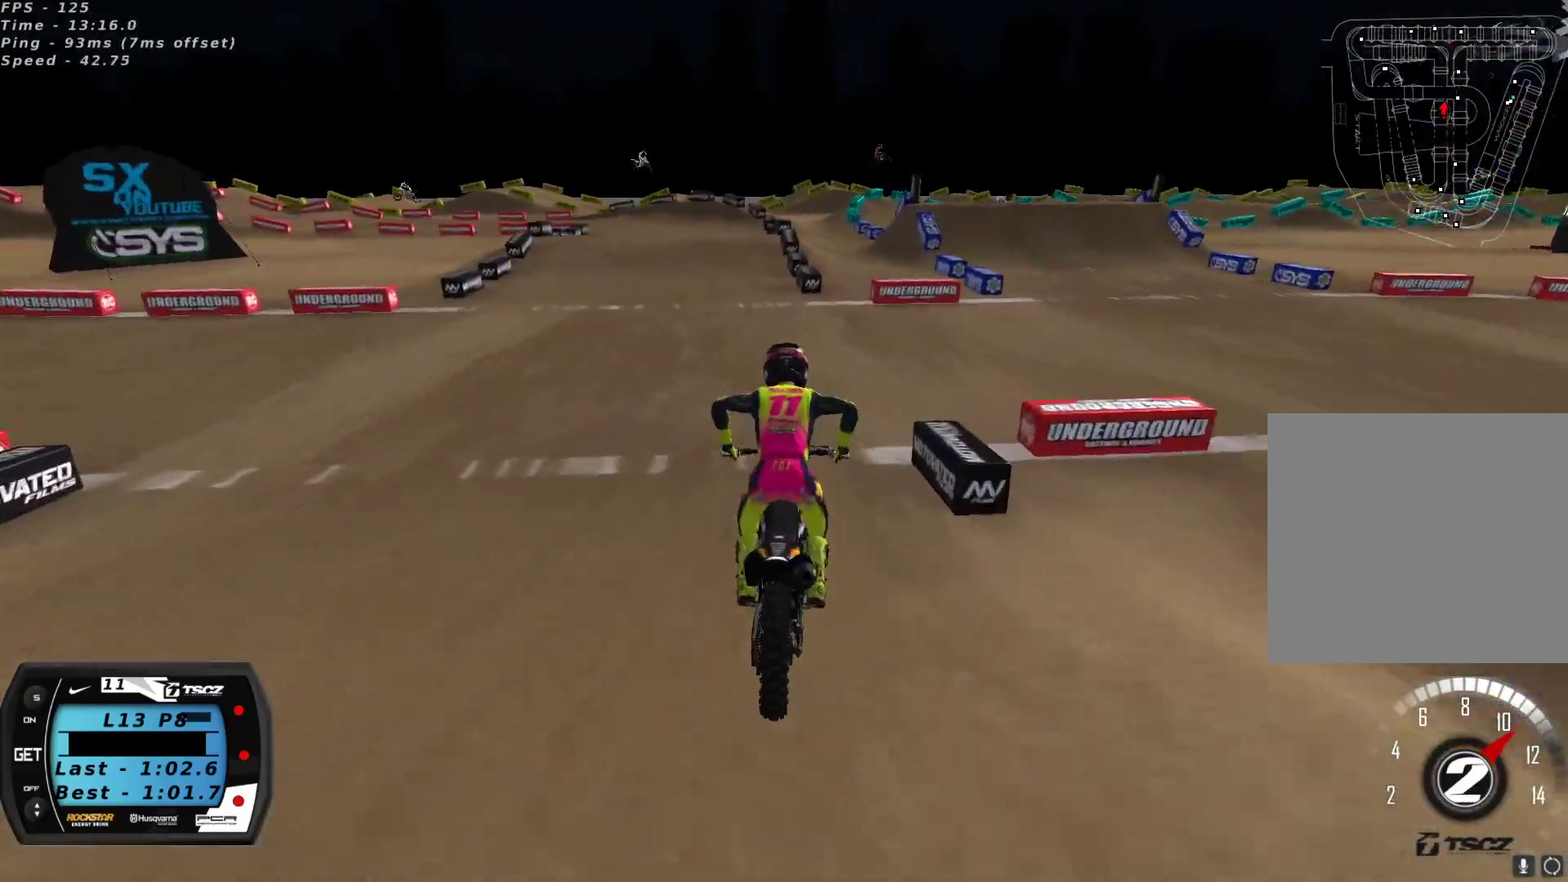
{"buttons": ["X", "R2"], "left_stick": "down-left", "right_stick": "center", "events": [[33, "left_stick", "down-left"], [117, "right_stick", "center"], [133, "left_stick", "center"], [417, "left_stick", "down-left"], [483, "X", "down"]]}
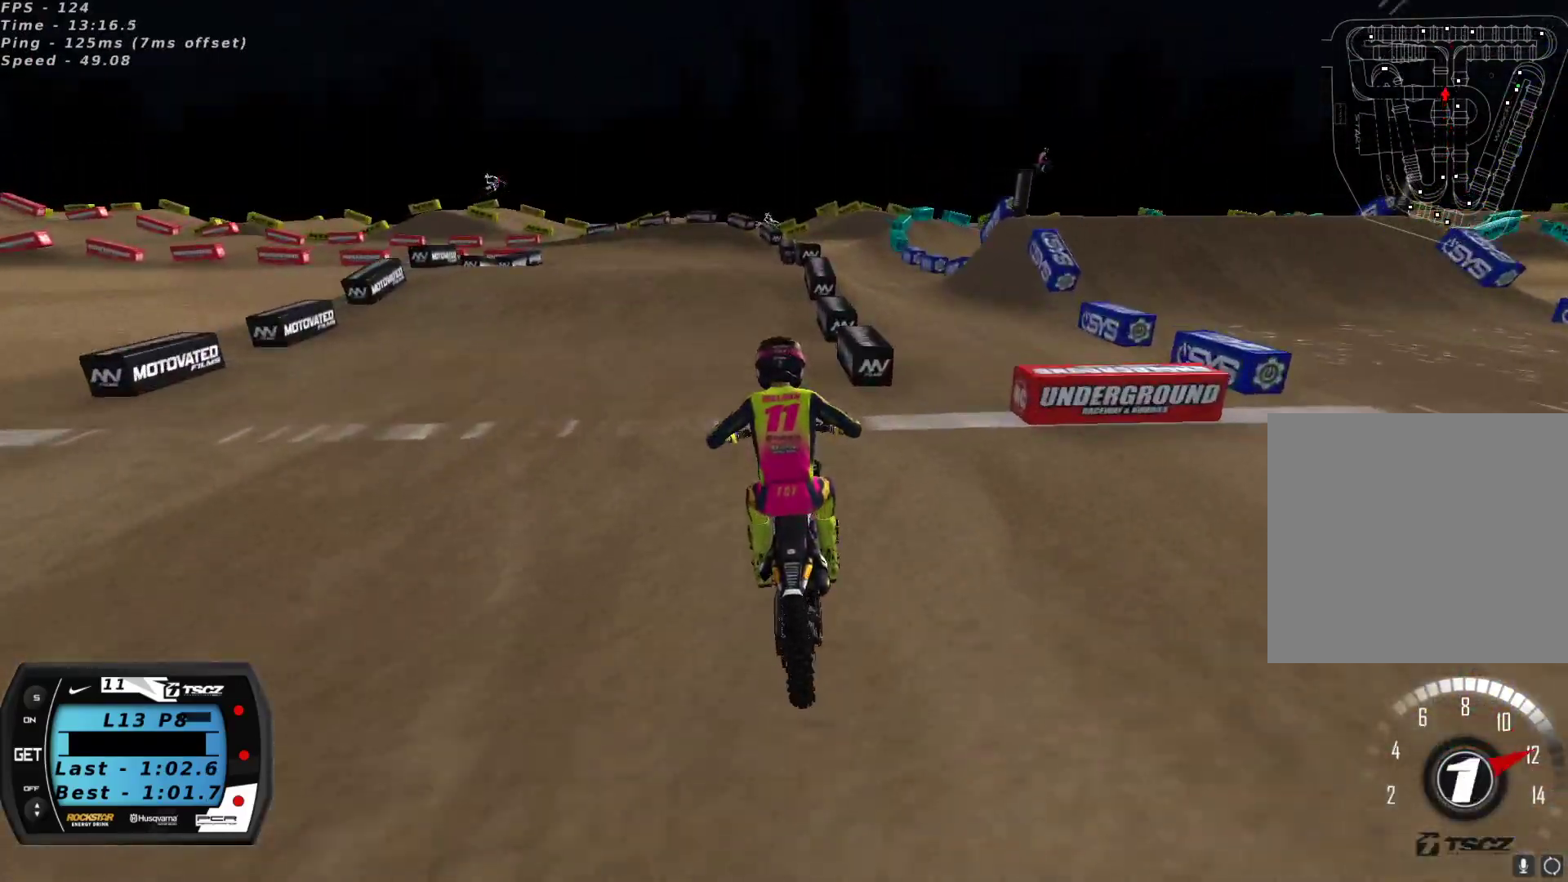
{"buttons": [], "left_stick": "down-left", "right_stick": "center", "events": [[50, "R2", "up"], [50, "X", "up"]]}
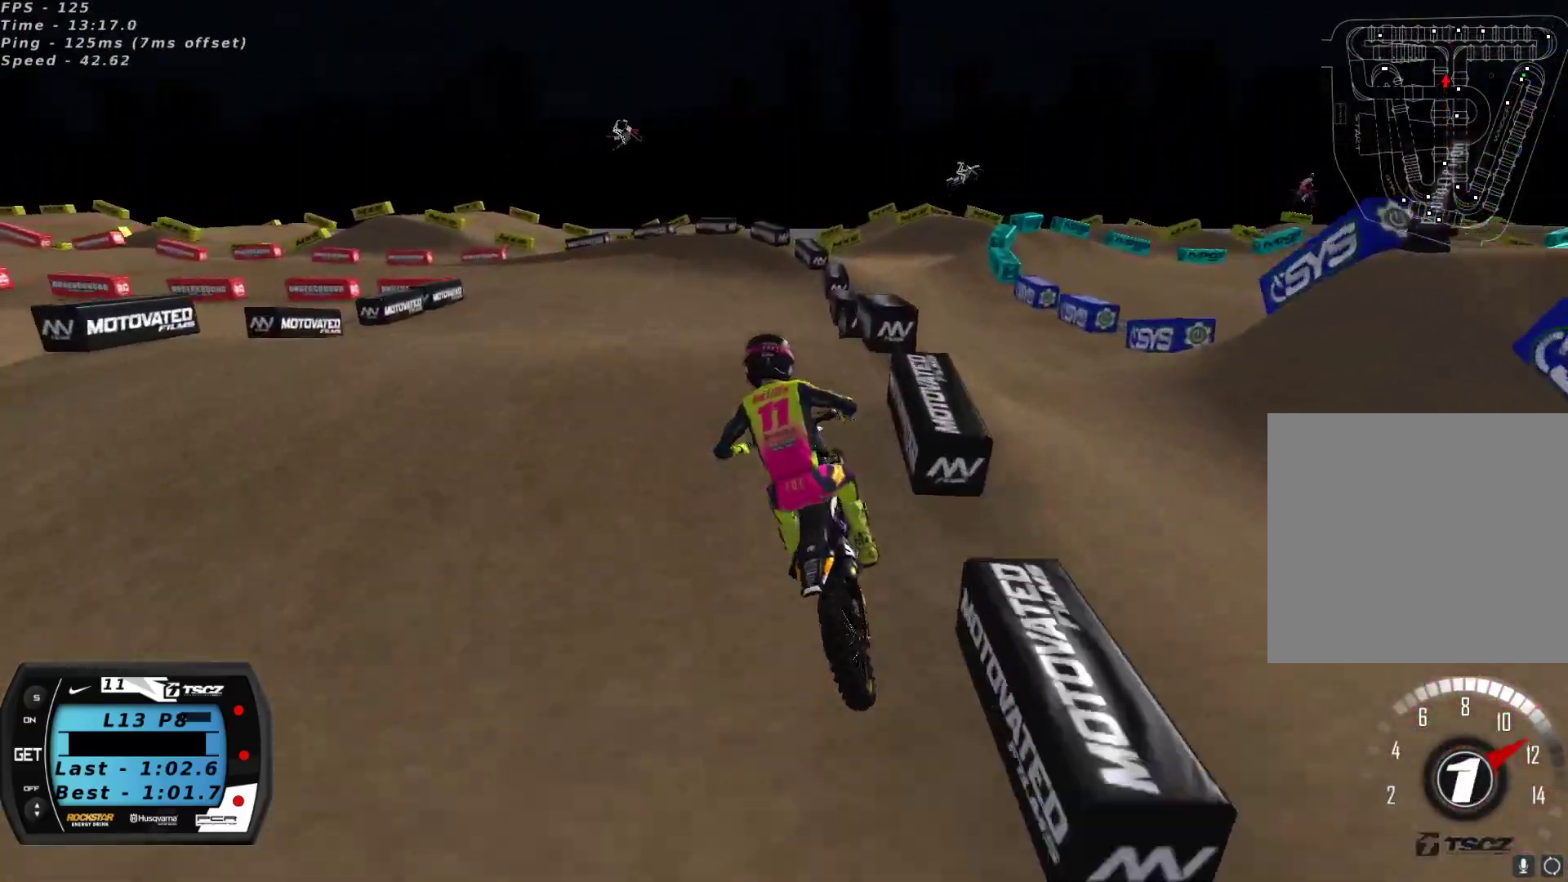
{"buttons": ["R2"], "left_stick": "right", "right_stick": "up", "events": [[50, "right_stick", "down"], [150, "R2", "down"], [233, "right_stick", "left"], [267, "left_stick", "center"], [300, "right_stick", "up"], [317, "R2", "up"], [317, "left_stick", "right"], [450, "R2", "down"]]}